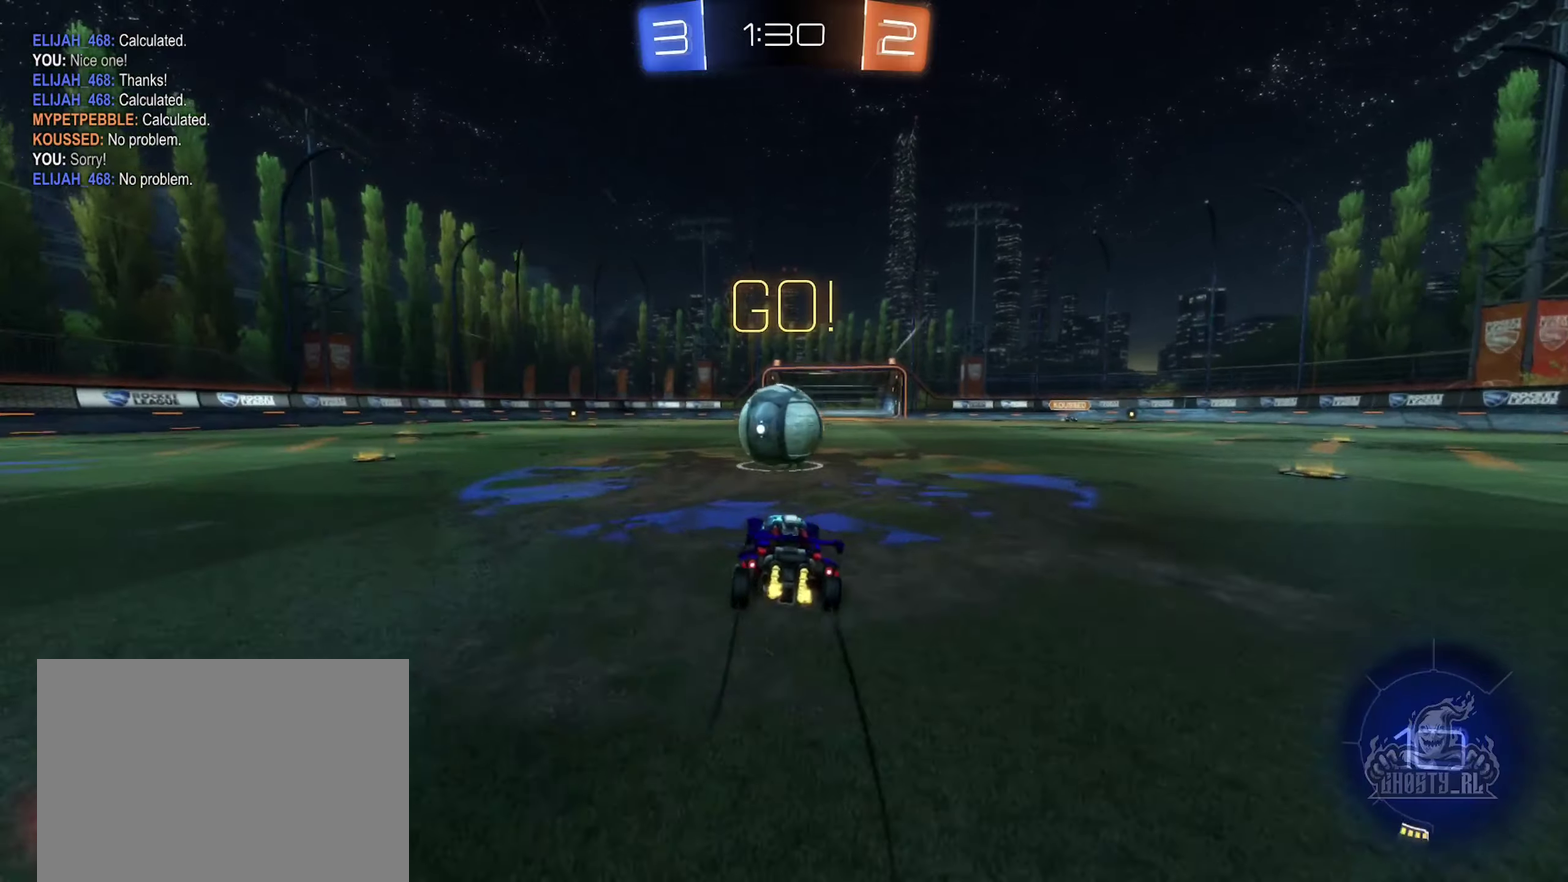
Gameplay with a controller (Xbox layout); each line is a JSON object with the inputs held at the frame after it. "events" lists button and stick changes between this image and that frame as [ms after this image, input, new state], when the widget could be followed in between. Not read: L2.
{"buttons": ["R1"], "left_stick": "right", "right_stick": "center", "events": [[67, "left_stick", "center"], [84, "A", "down"], [150, "A", "up"], [184, "left_stick", "up-right"], [250, "A", "down"], [250, "R2", "up"], [334, "R1", "down"], [434, "A", "up"], [434, "left_stick", "right"]]}
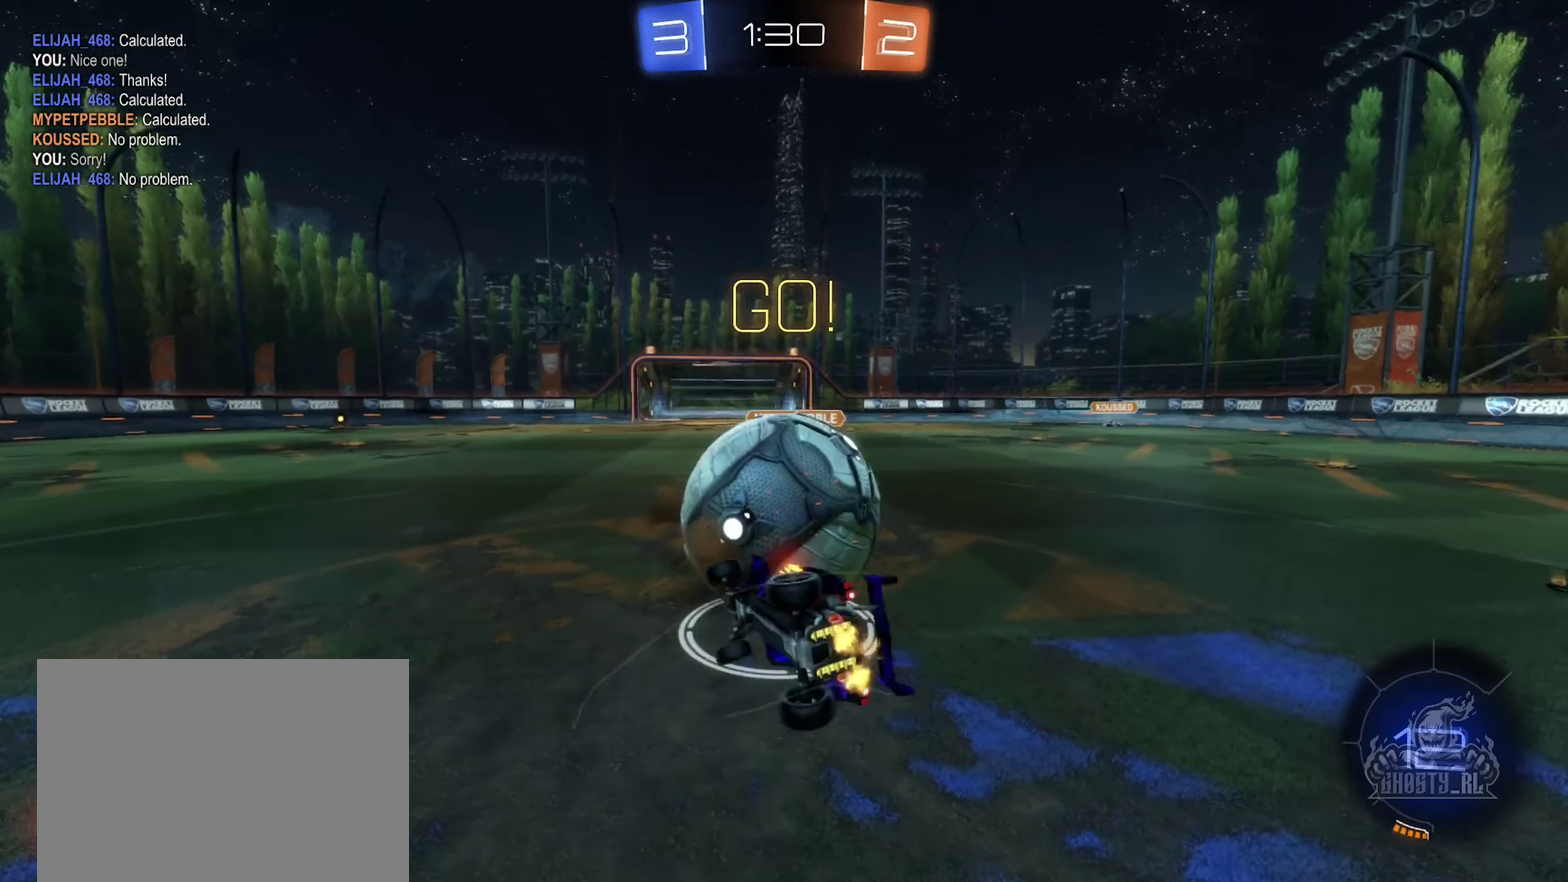
{"buttons": ["R1"], "left_stick": "up-right", "right_stick": "center", "events": [[250, "left_stick", "up-right"]]}
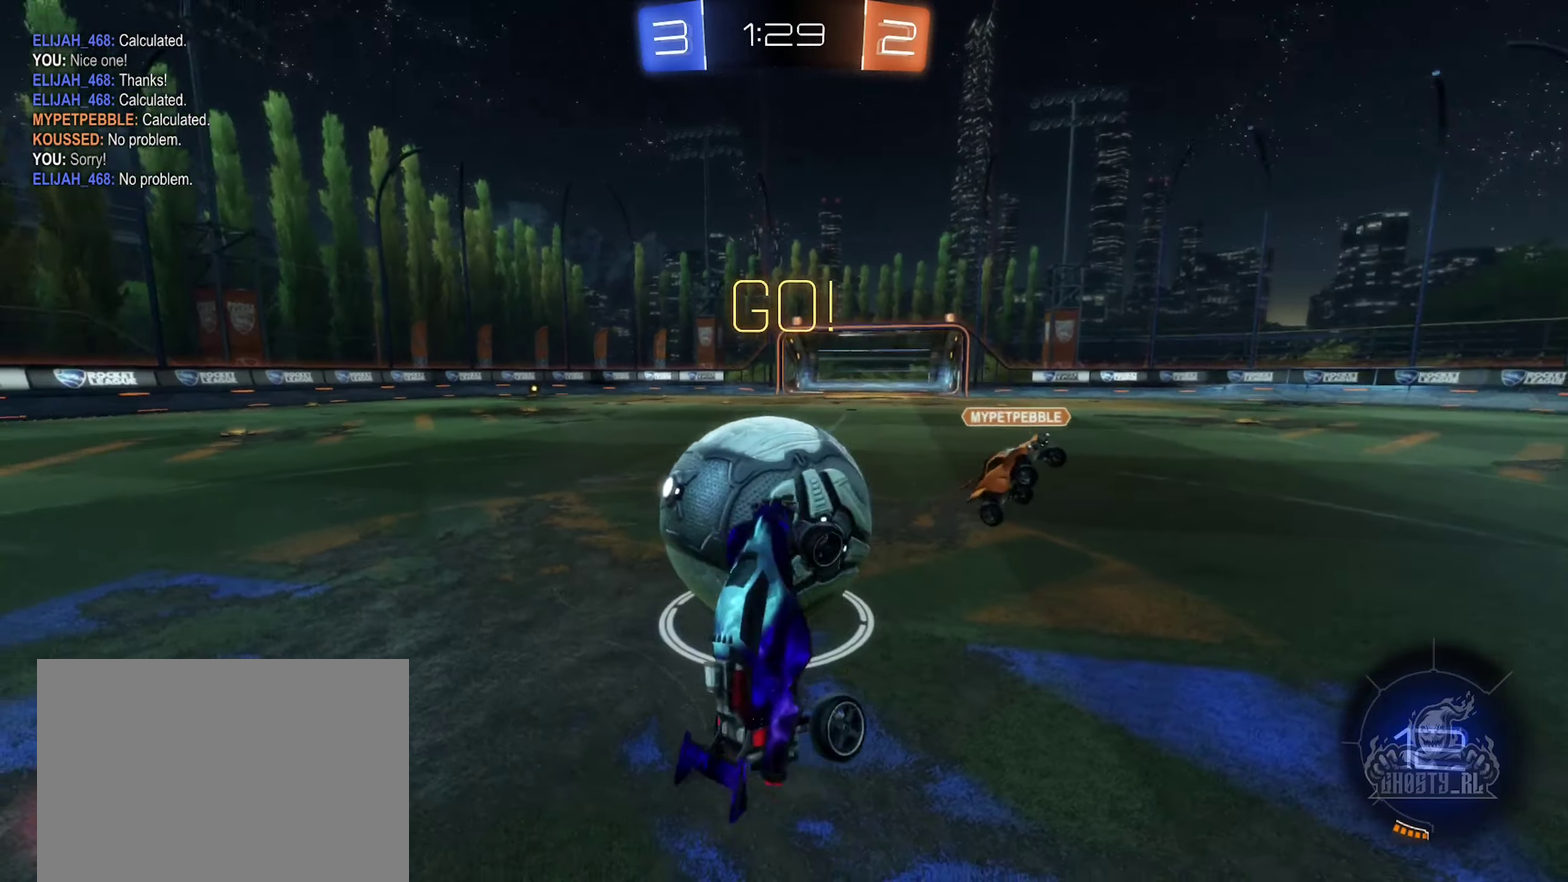
{"buttons": [], "left_stick": "left", "right_stick": "center", "events": [[84, "R1", "up"], [450, "left_stick", "left"]]}
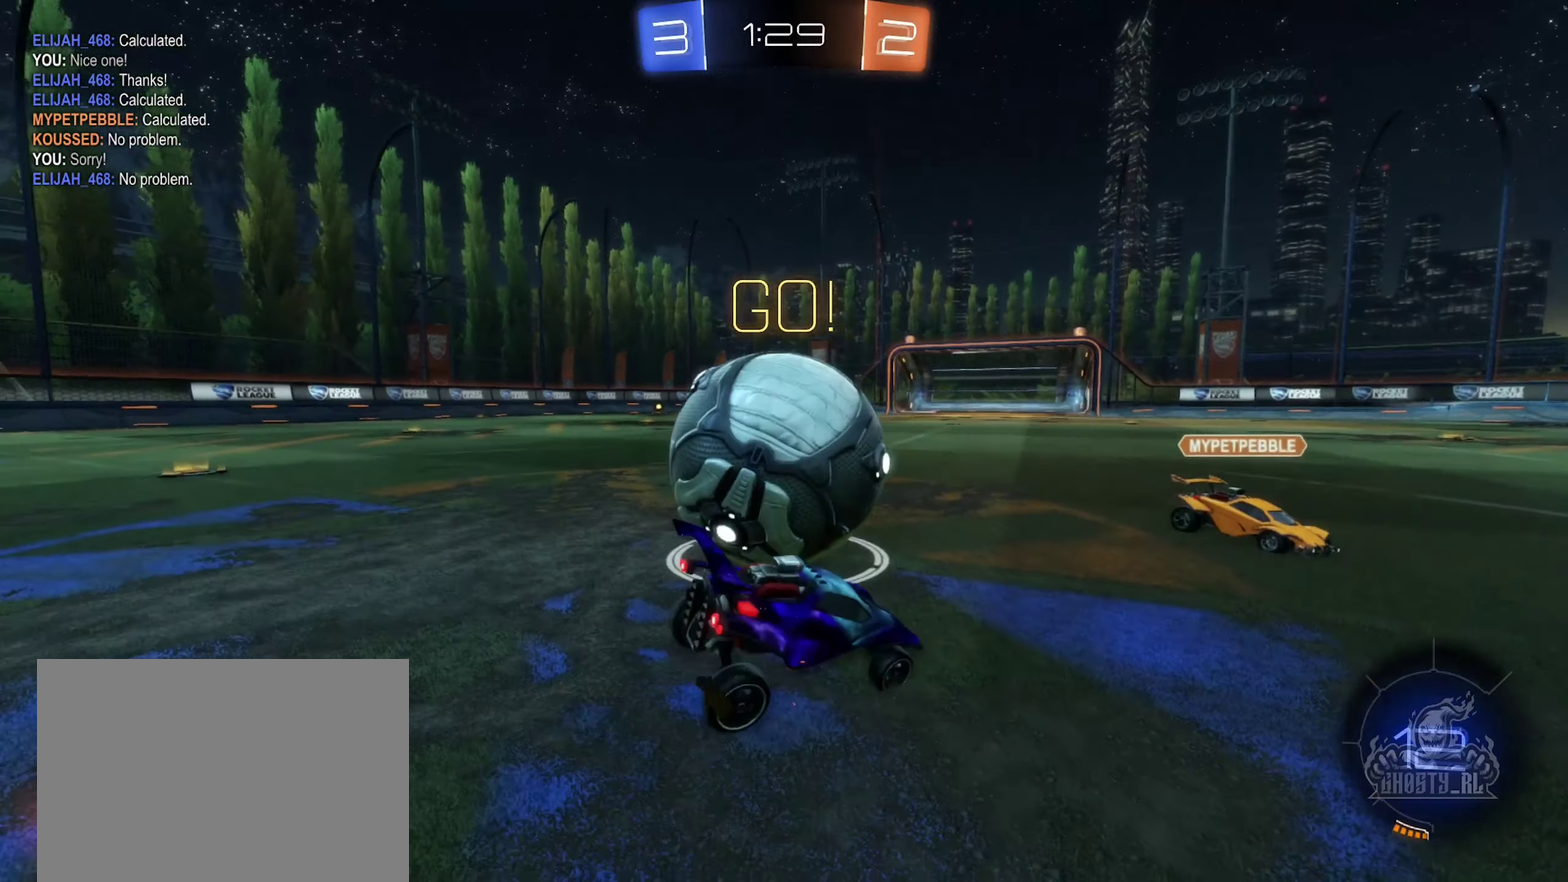
{"buttons": ["R2"], "left_stick": "left", "right_stick": "center", "events": [[150, "R2", "down"]]}
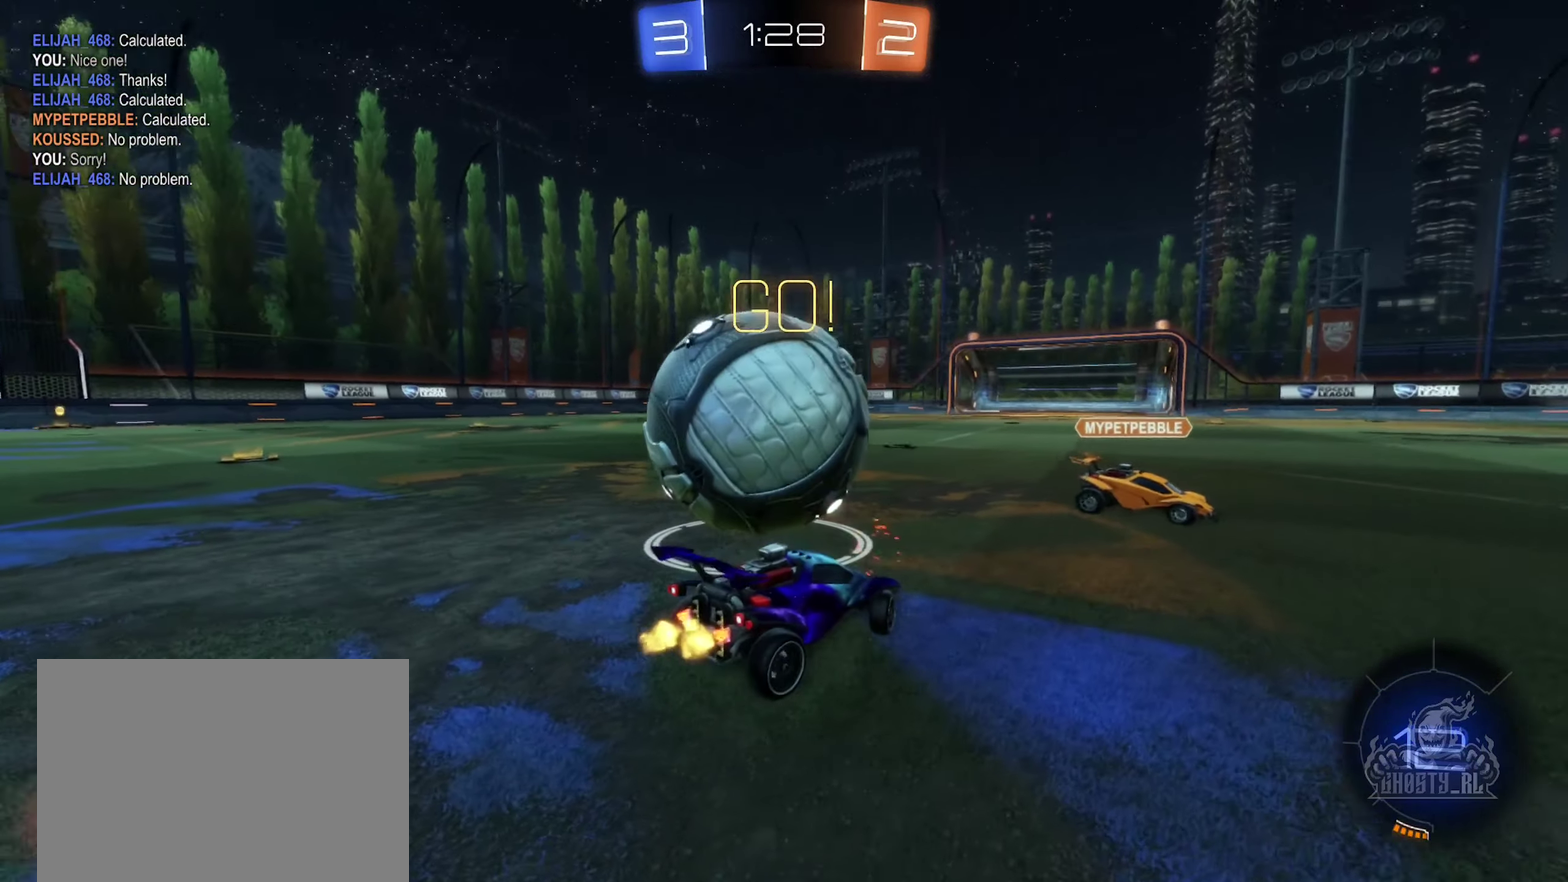
{"buttons": ["B", "R2"], "left_stick": "left", "right_stick": "center", "events": [[350, "B", "down"]]}
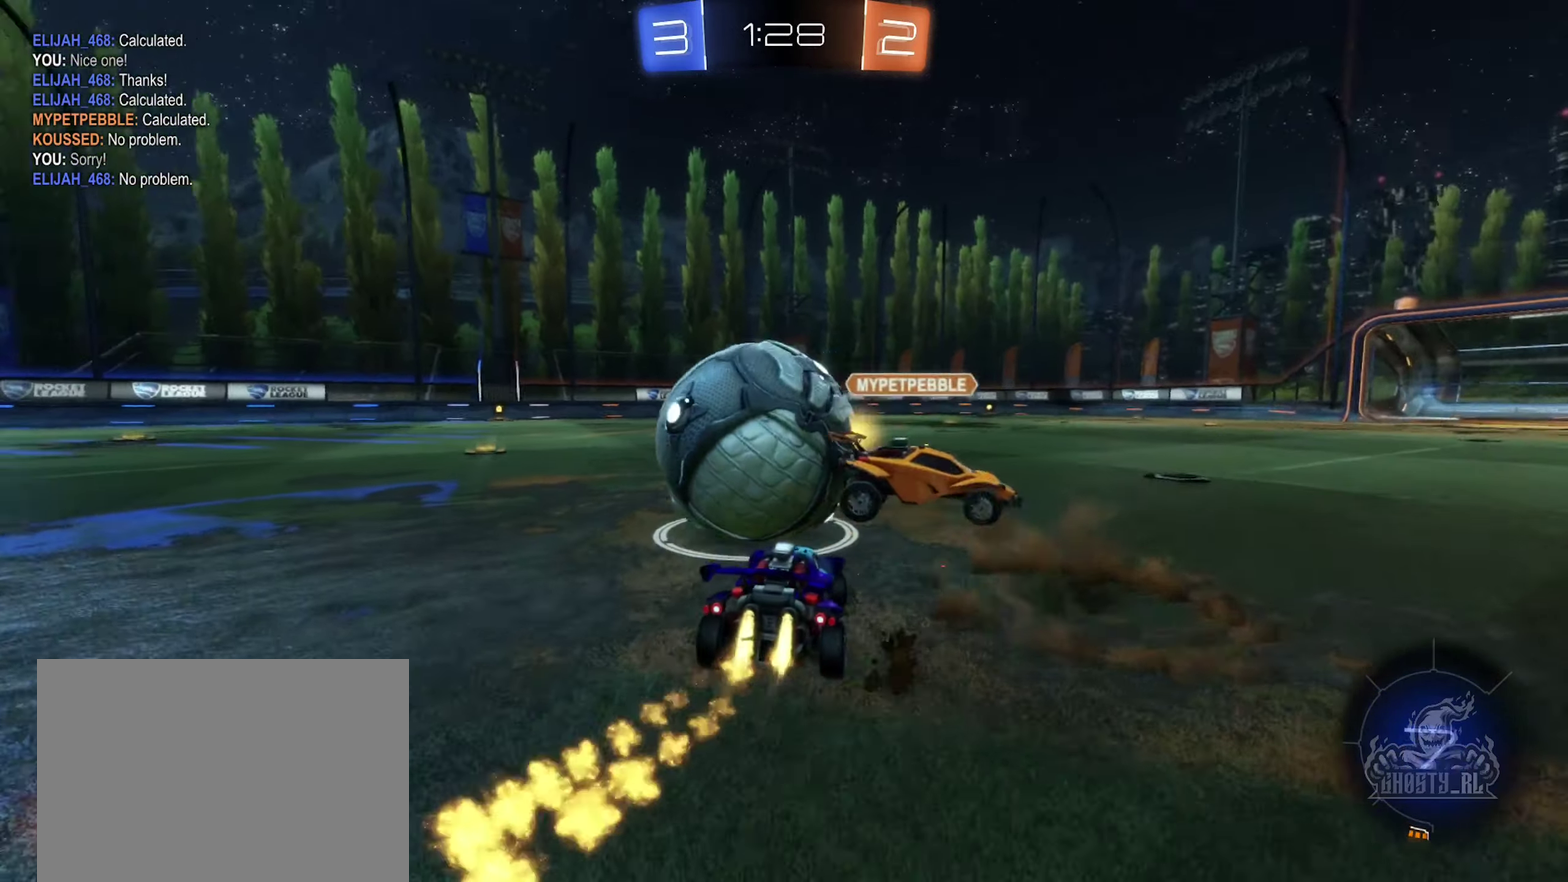
{"buttons": ["R2"], "left_stick": "center", "right_stick": "center", "events": [[134, "left_stick", "center"], [234, "left_stick", "left"], [417, "left_stick", "center"], [484, "B", "up"]]}
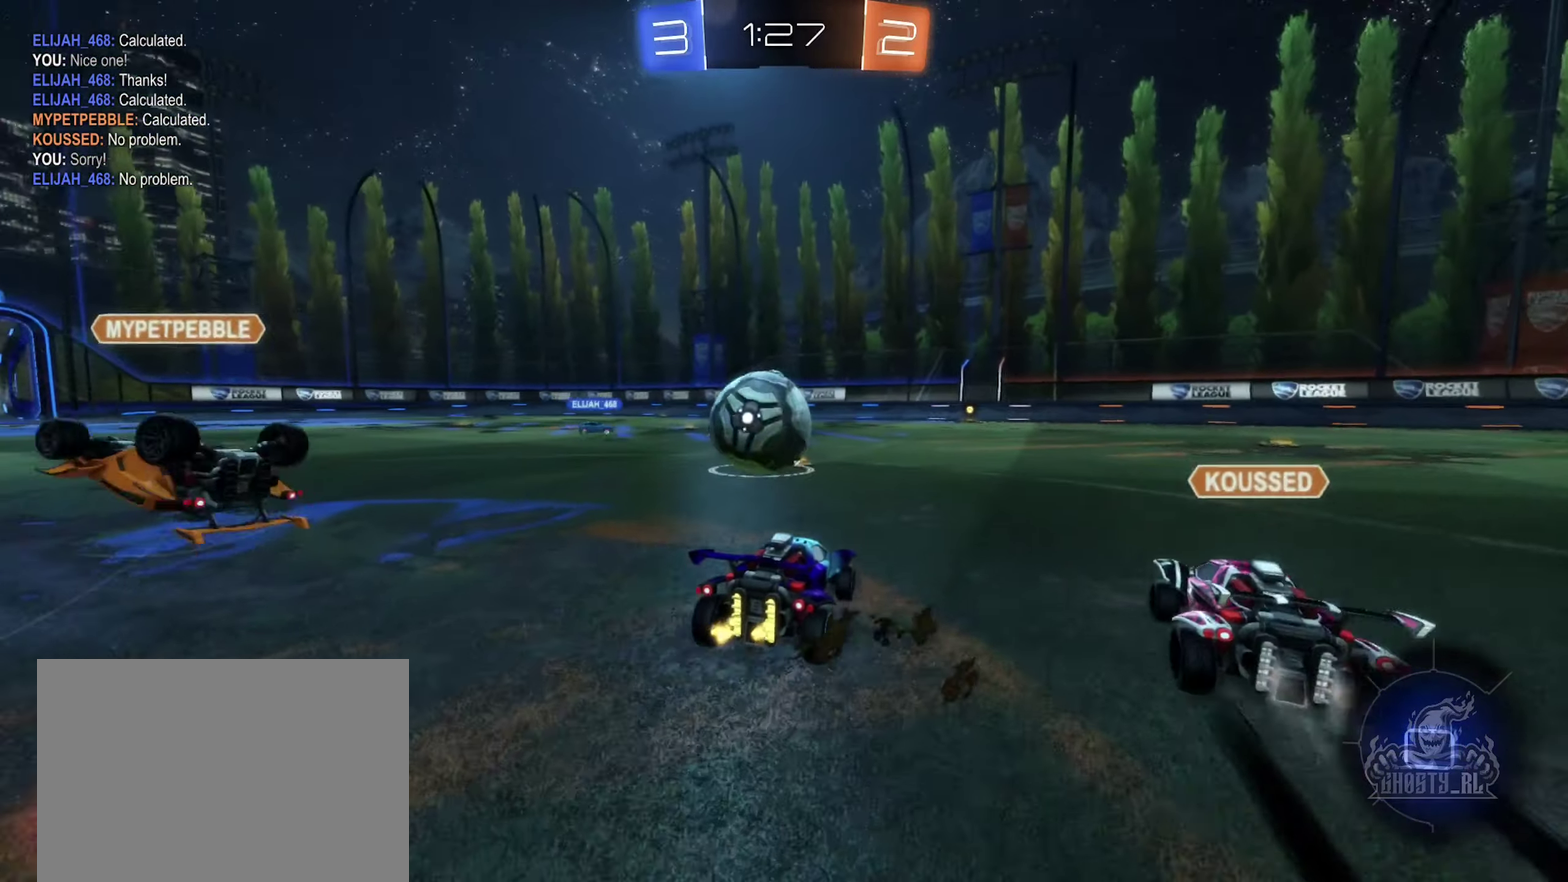
{"buttons": ["R2"], "left_stick": "center", "right_stick": "center", "events": [[184, "left_stick", "left"], [434, "left_stick", "center"]]}
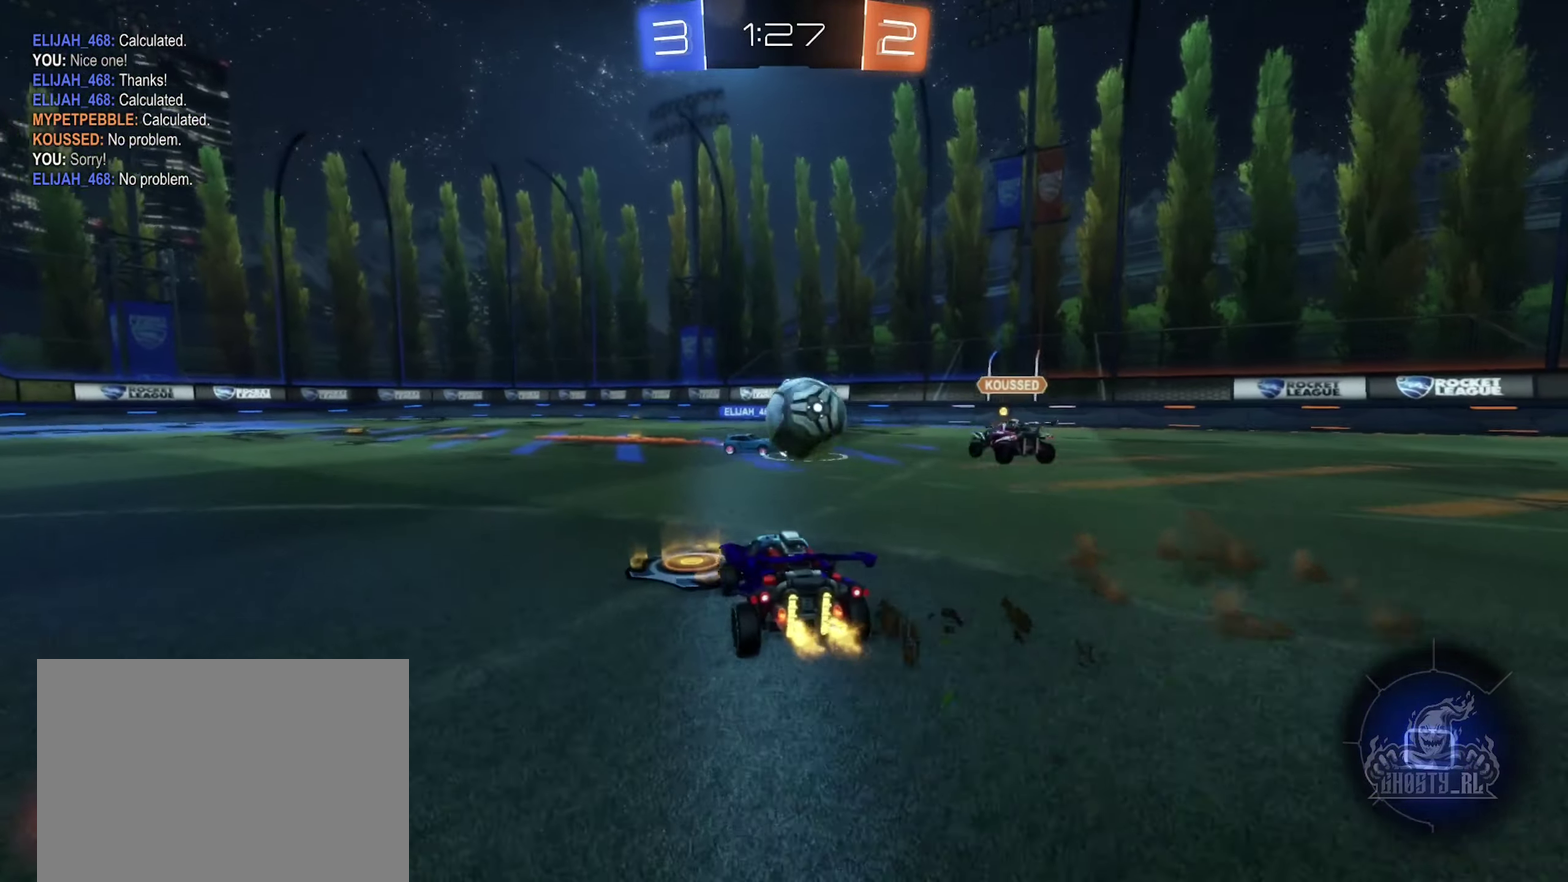
{"buttons": ["R2"], "left_stick": "left", "right_stick": "center", "events": [[234, "left_stick", "right"], [384, "left_stick", "left"]]}
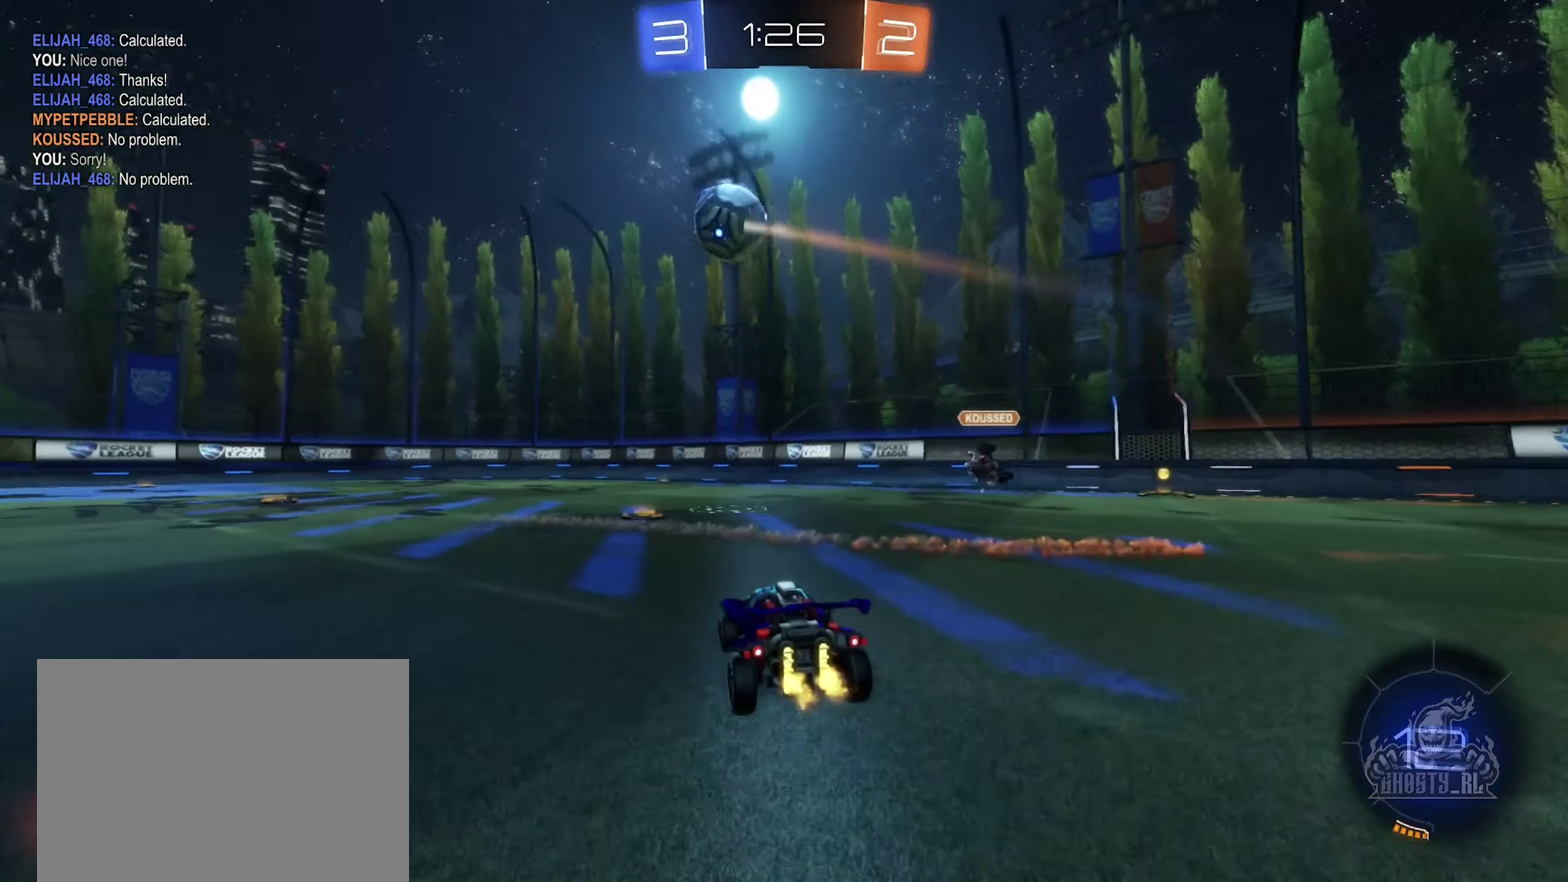
{"buttons": ["A", "B"], "left_stick": "down", "right_stick": "center", "events": [[167, "B", "down"], [184, "left_stick", "center"], [234, "A", "down"], [300, "A", "up"], [300, "left_stick", "up-left"], [334, "R2", "up"], [384, "A", "down"], [467, "left_stick", "down"]]}
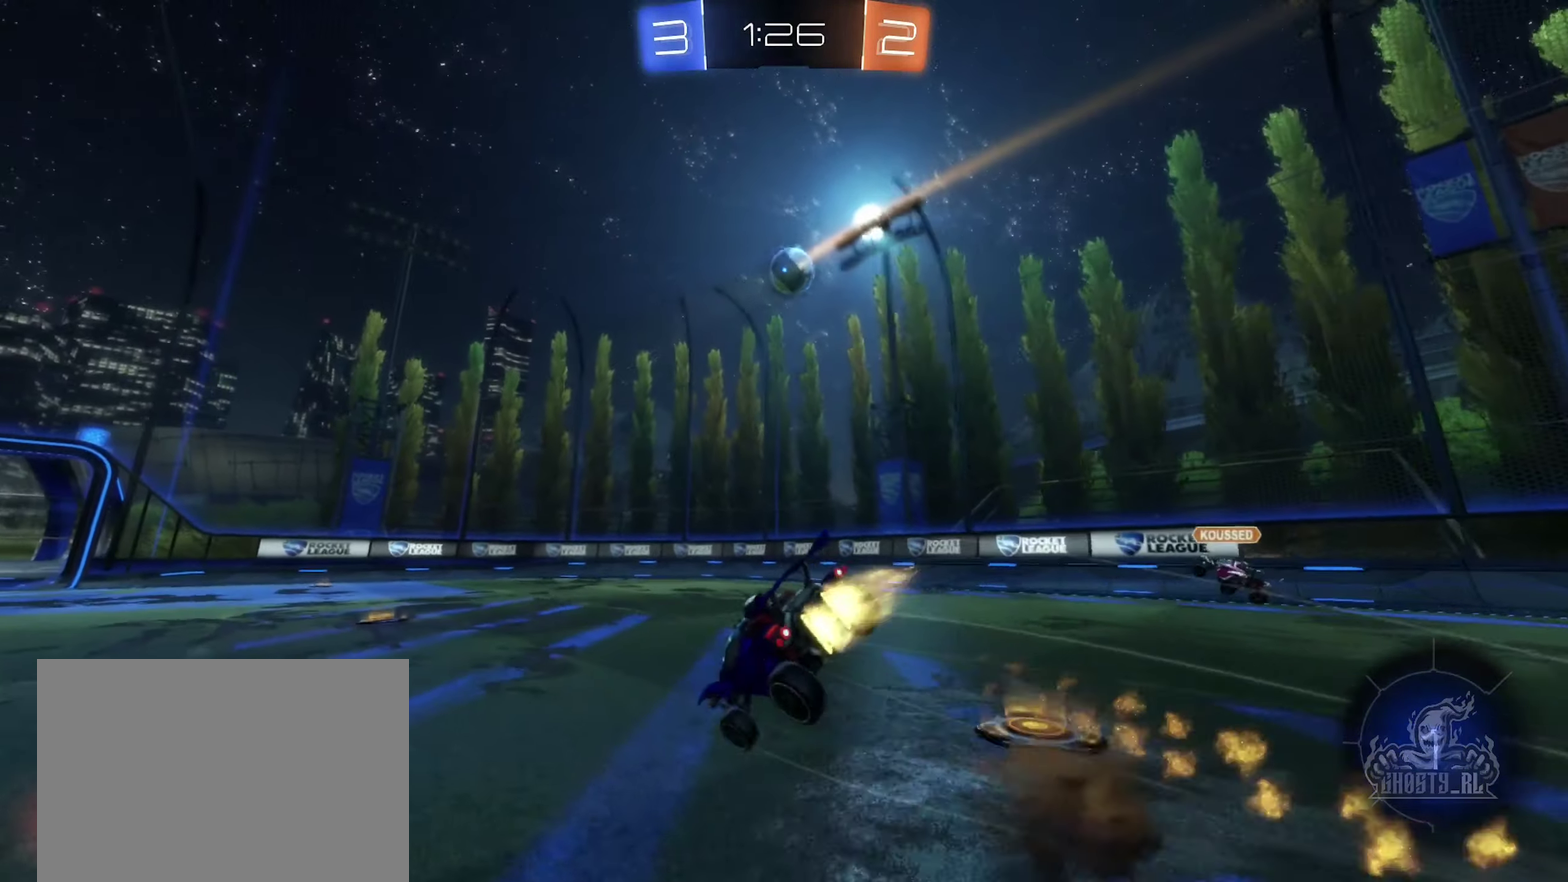
{"buttons": ["L1"], "left_stick": "down-left", "right_stick": "center", "events": [[17, "A", "up"], [67, "B", "up"], [84, "L1", "down"], [100, "left_stick", "down-left"]]}
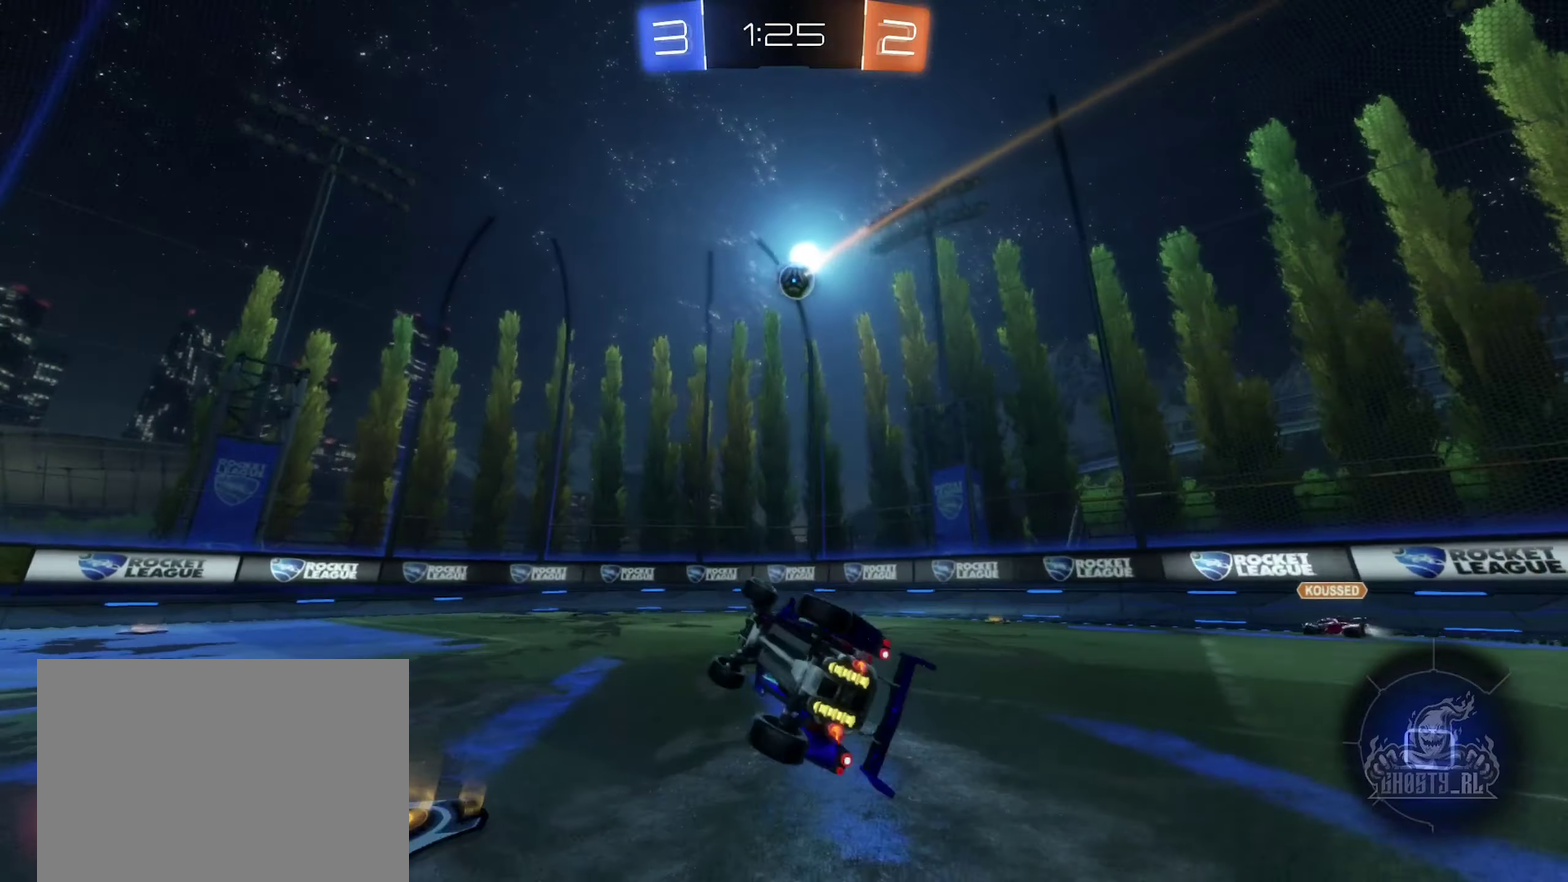
{"buttons": [], "left_stick": "right", "right_stick": "center", "events": [[150, "left_stick", "center"], [166, "L1", "up"], [333, "left_stick", "right"]]}
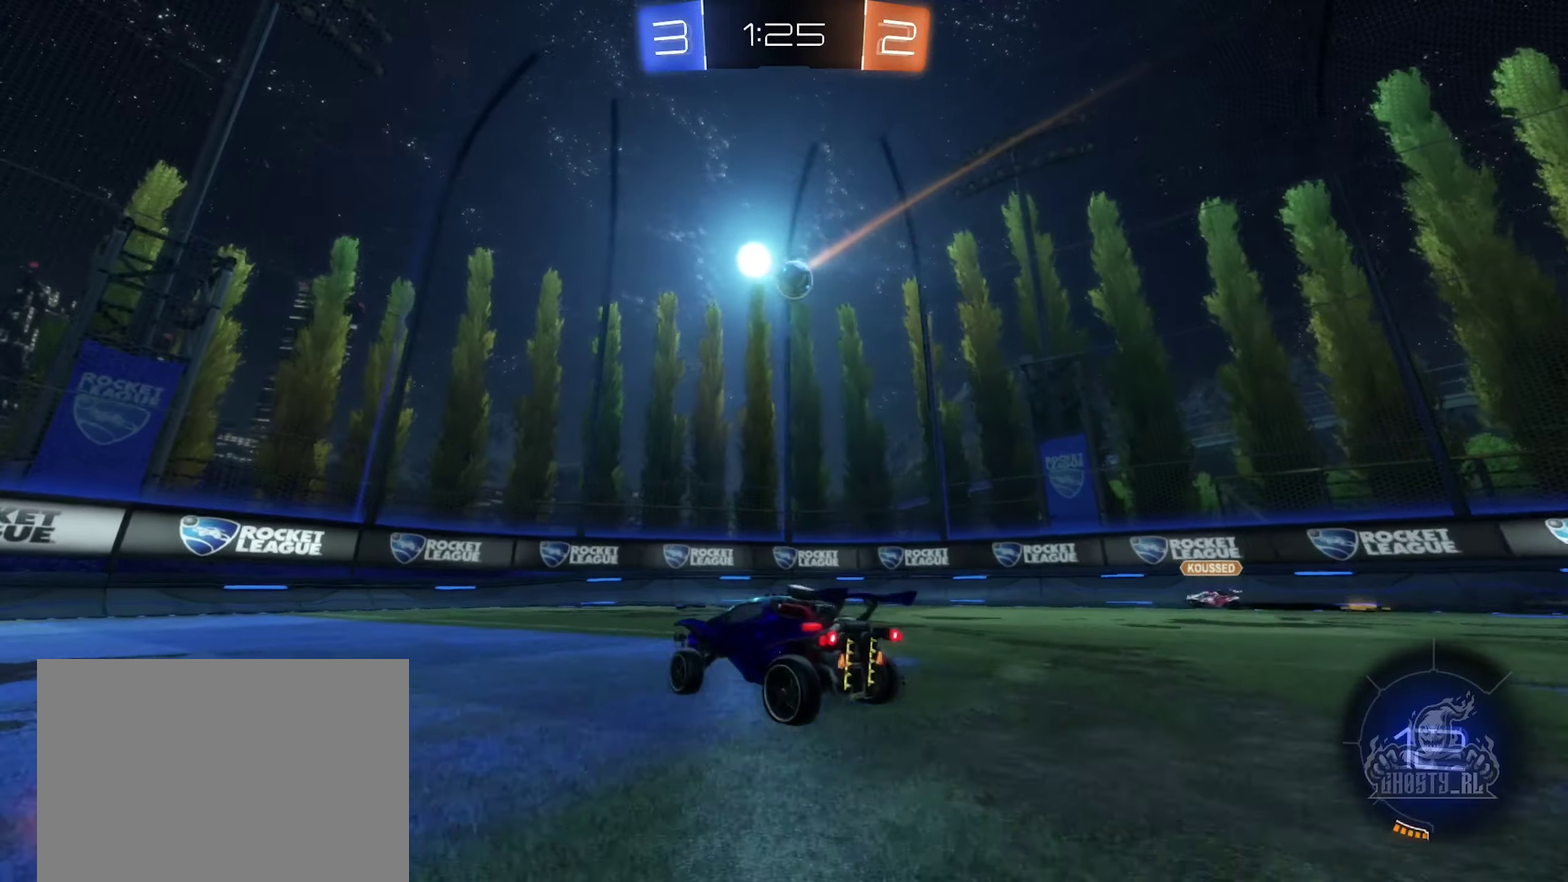
{"buttons": ["B", "R2"], "left_stick": "left", "right_stick": "center", "events": [[116, "left_stick", "center"], [216, "R2", "down"], [300, "left_stick", "left"], [333, "B", "down"]]}
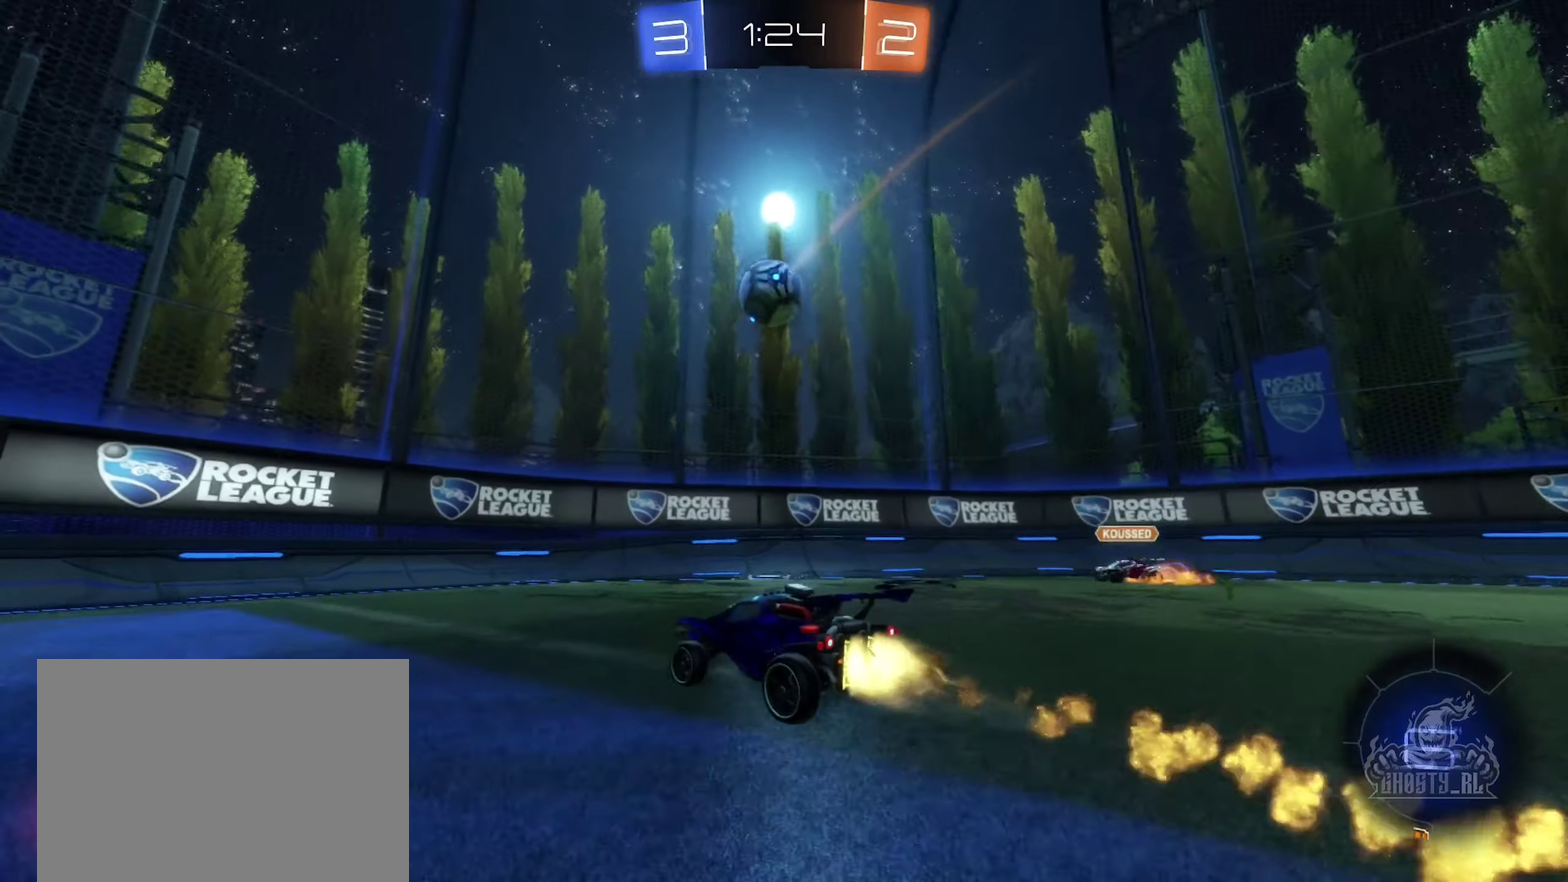
{"buttons": ["B", "R1"], "left_stick": "down-right", "right_stick": "center", "events": [[16, "left_stick", "center"], [166, "left_stick", "right"], [250, "A", "down"], [250, "left_stick", "down-right"], [283, "R2", "up"], [383, "R1", "down"], [450, "A", "up"]]}
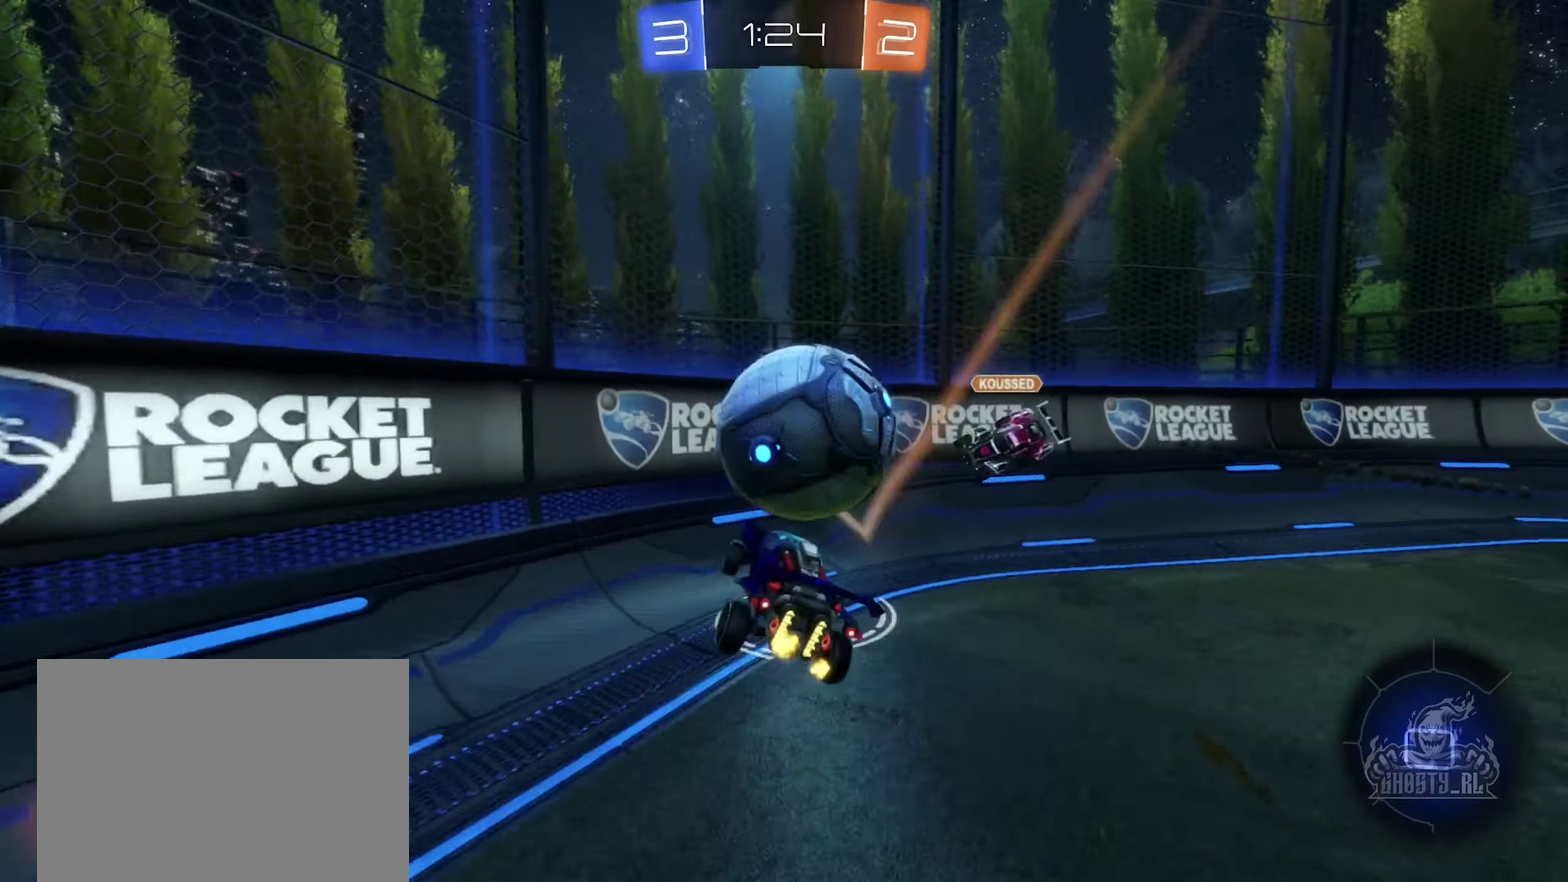
{"buttons": ["R2"], "left_stick": "left", "right_stick": "center", "events": [[16, "left_stick", "right"], [66, "left_stick", "up-right"], [83, "R1", "up"], [116, "left_stick", "up"], [200, "B", "up"], [283, "left_stick", "center"], [483, "R2", "down"], [483, "left_stick", "left"]]}
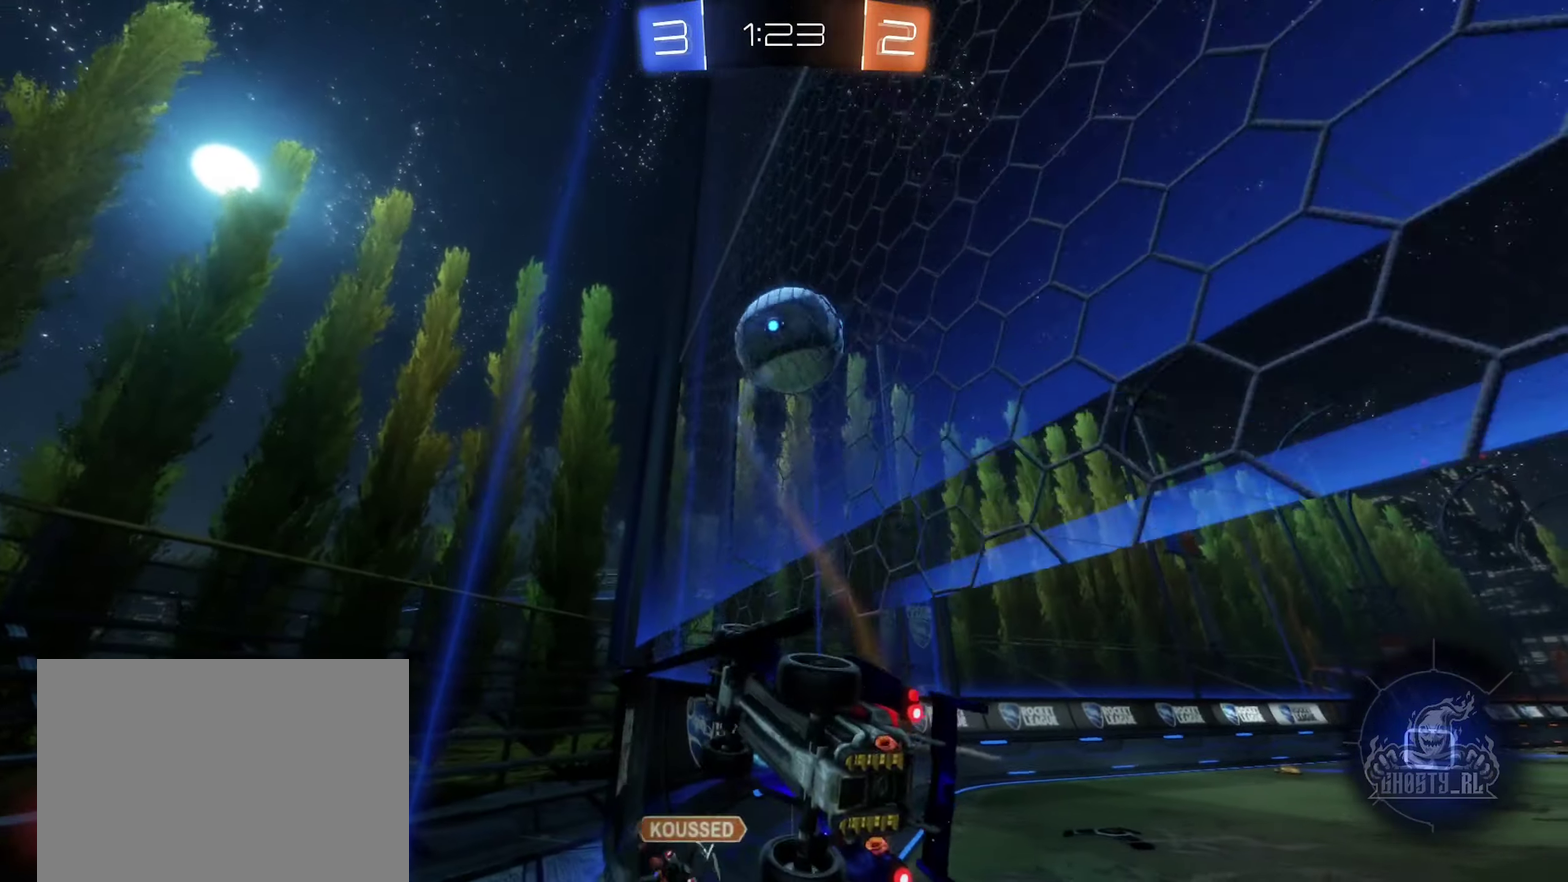
{"buttons": [], "left_stick": "left", "right_stick": "center", "events": [[283, "left_stick", "center"], [333, "R2", "up"], [483, "left_stick", "left"]]}
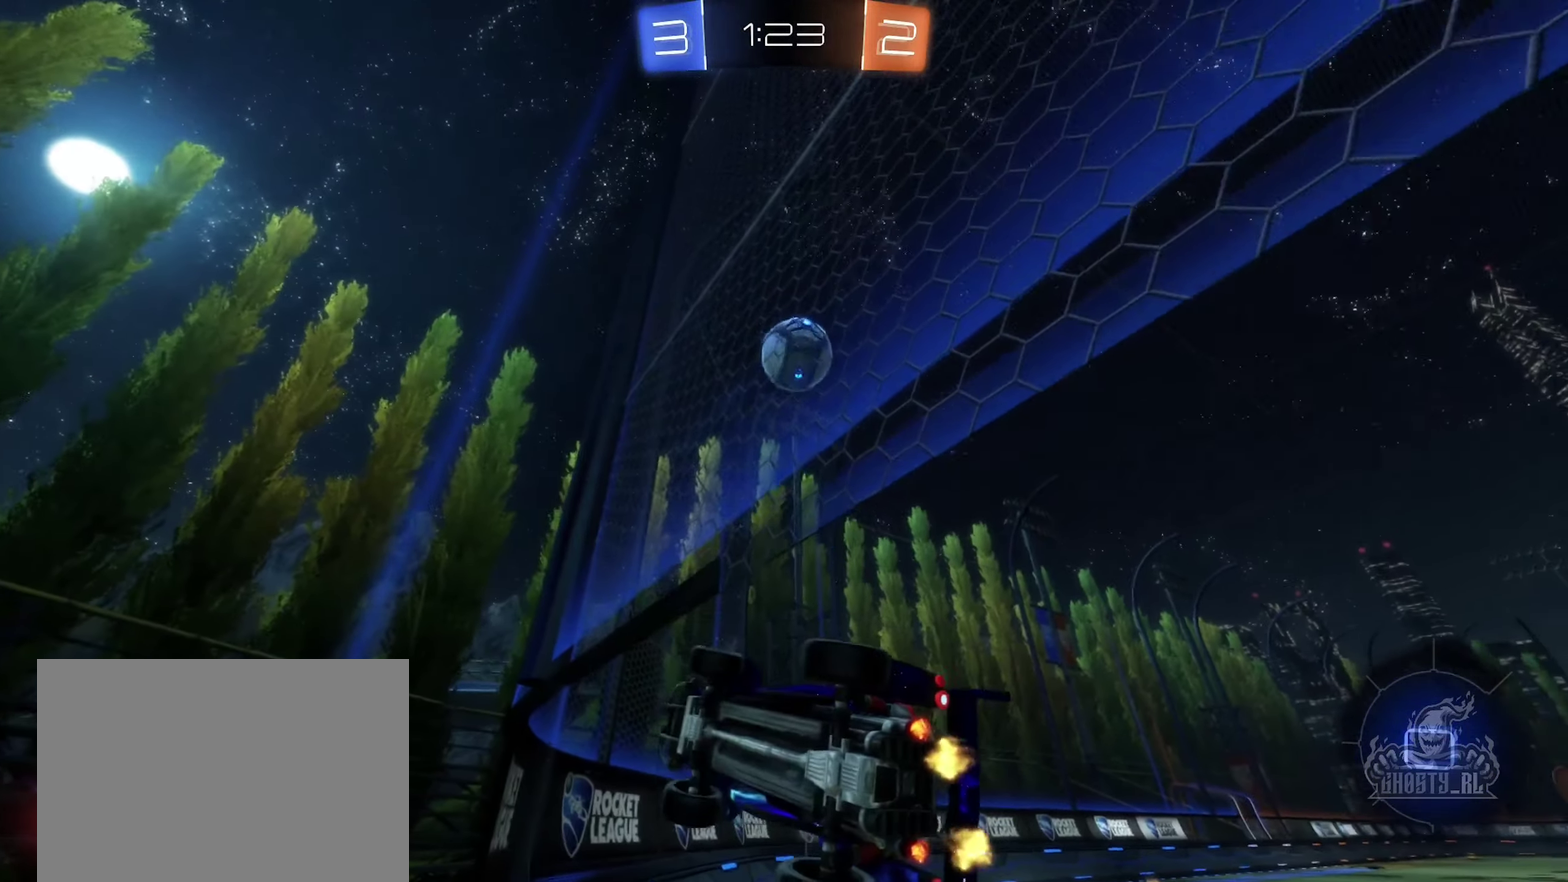
{"buttons": ["R2"], "left_stick": "center", "right_stick": "center", "events": [[400, "R2", "down"], [450, "left_stick", "center"]]}
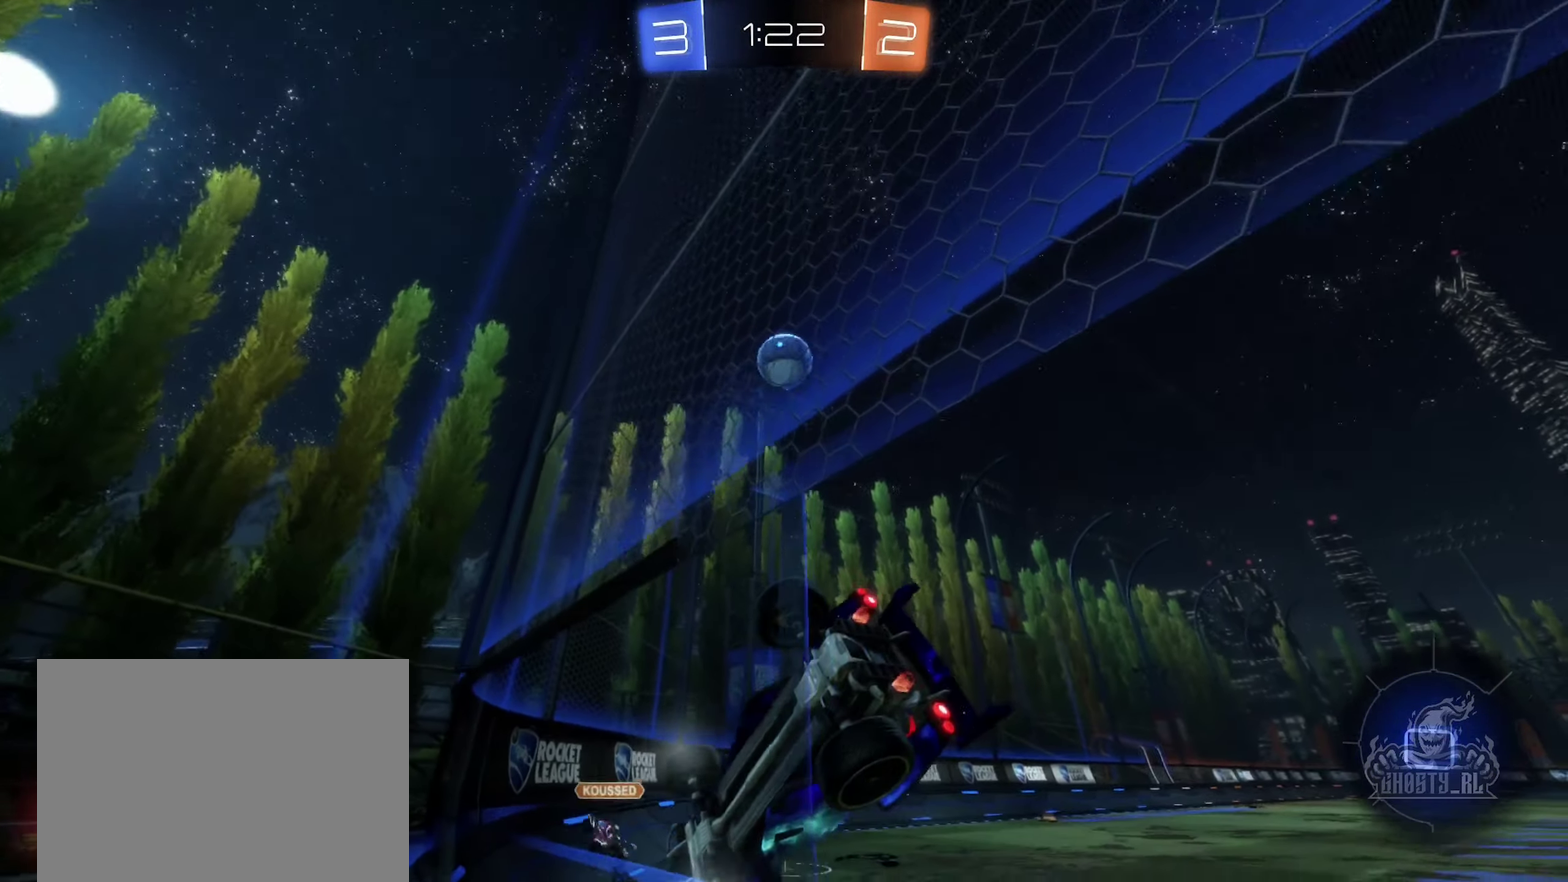
{"buttons": ["R2"], "left_stick": "center", "right_stick": "center", "events": [[266, "left_stick", "left"], [433, "left_stick", "center"]]}
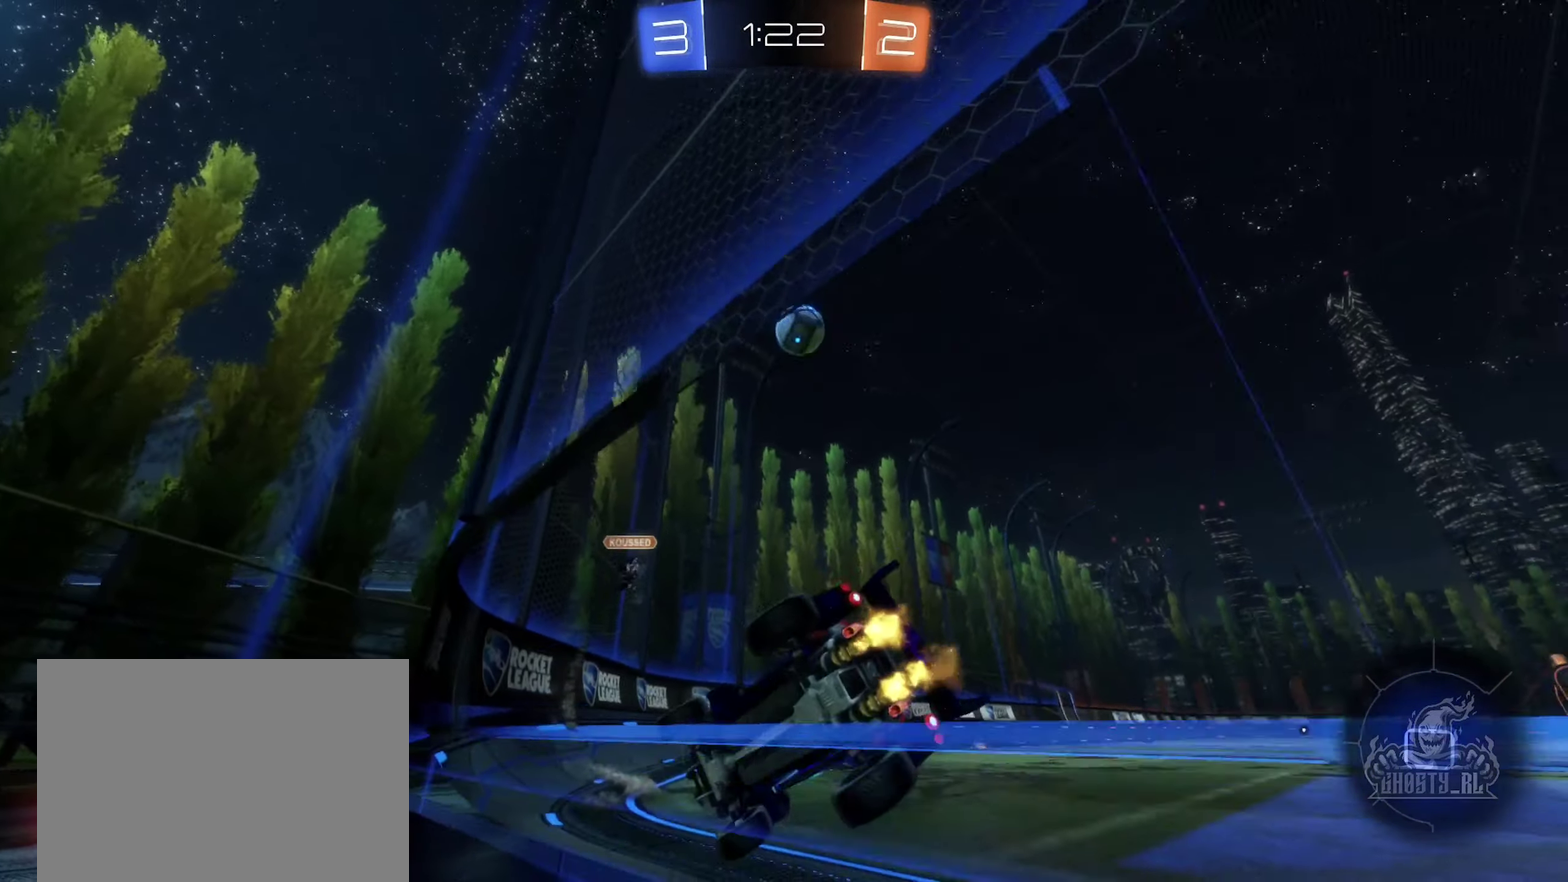
{"buttons": ["R2"], "left_stick": "center", "right_stick": "center", "events": [[216, "left_stick", "right"], [500, "left_stick", "center"]]}
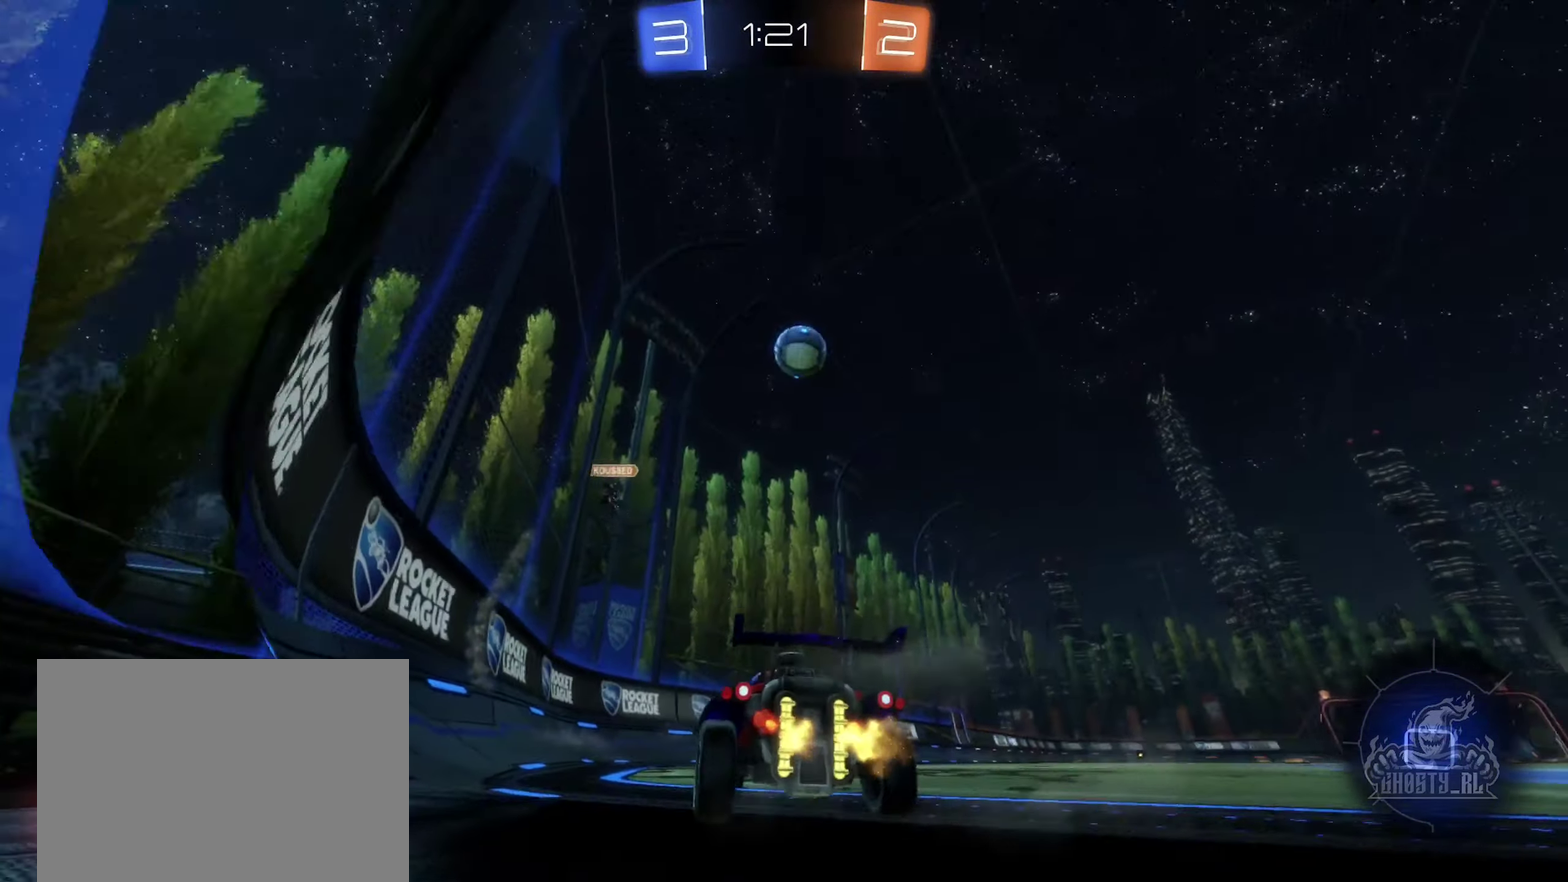
{"buttons": ["R2"], "left_stick": "center", "right_stick": "center", "events": [[133, "left_stick", "right"], [300, "left_stick", "center"]]}
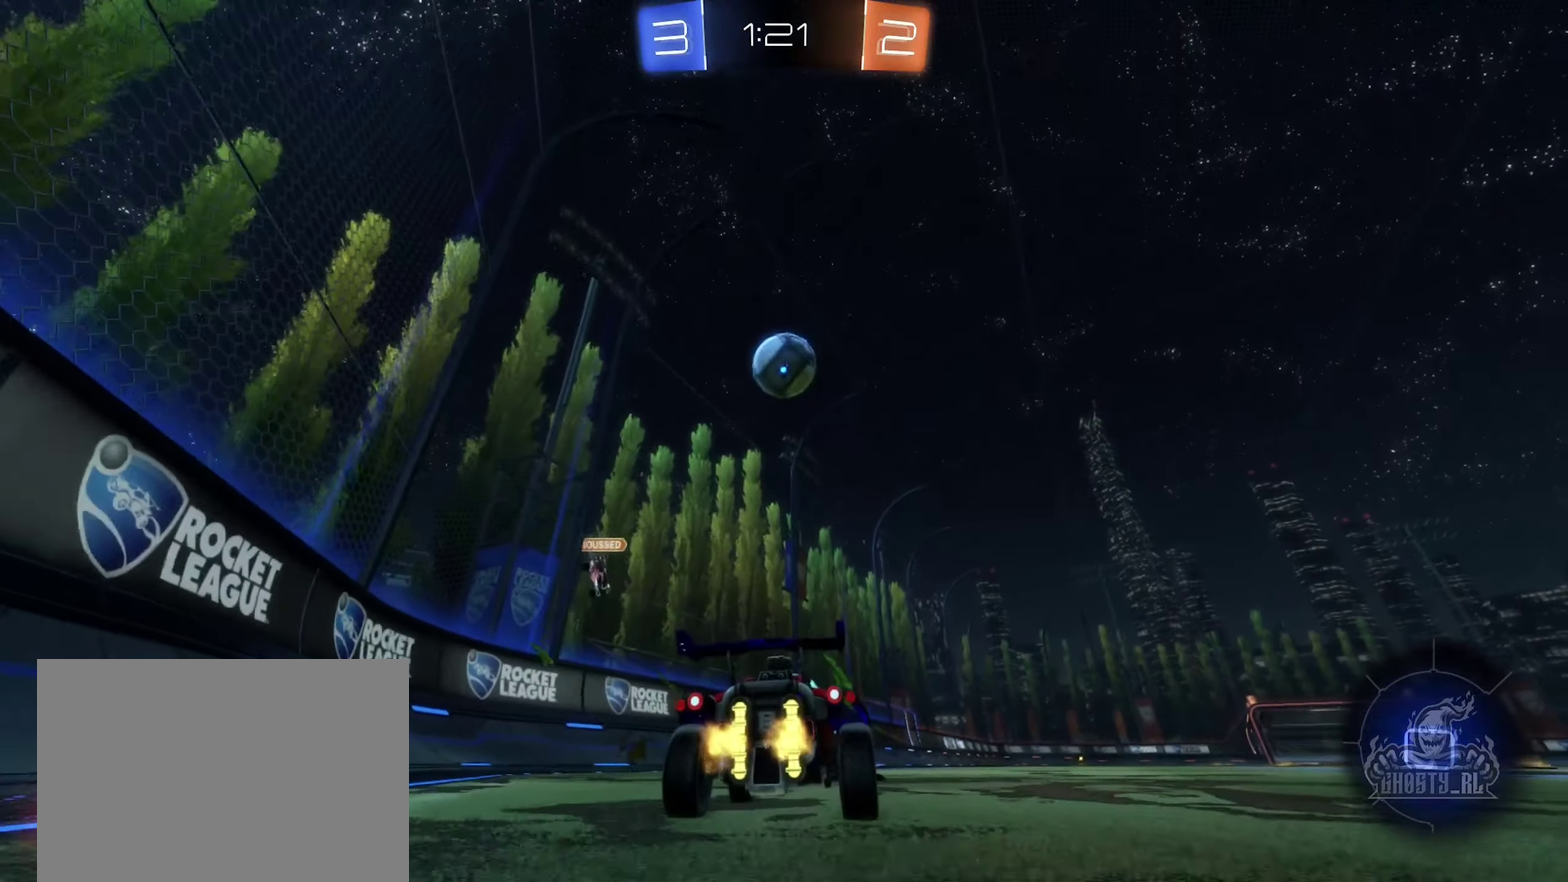
{"buttons": ["A", "R2"], "left_stick": "right", "right_stick": "center", "events": [[133, "left_stick", "left"], [233, "left_stick", "center"], [450, "left_stick", "right"], [483, "A", "down"]]}
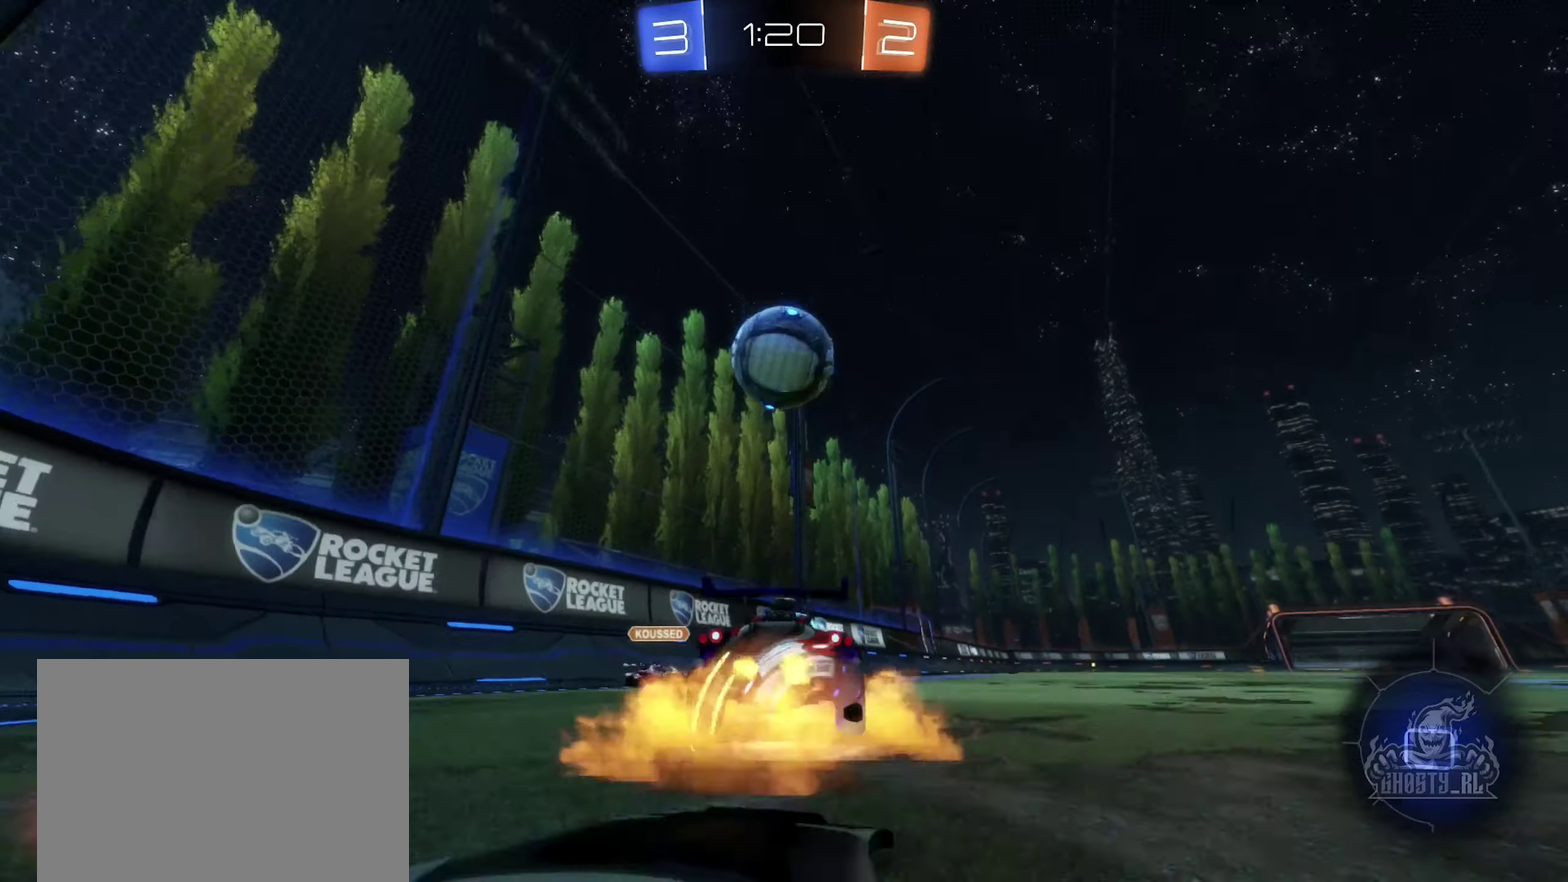
{"buttons": ["A", "L1", "R2"], "left_stick": "down", "right_stick": "center", "events": [[17, "left_stick", "down-right"], [167, "A", "up"], [167, "left_stick", "up"], [233, "left_stick", "up-left"], [250, "A", "down"], [250, "L1", "down"], [350, "left_stick", "down-left"], [417, "left_stick", "down"]]}
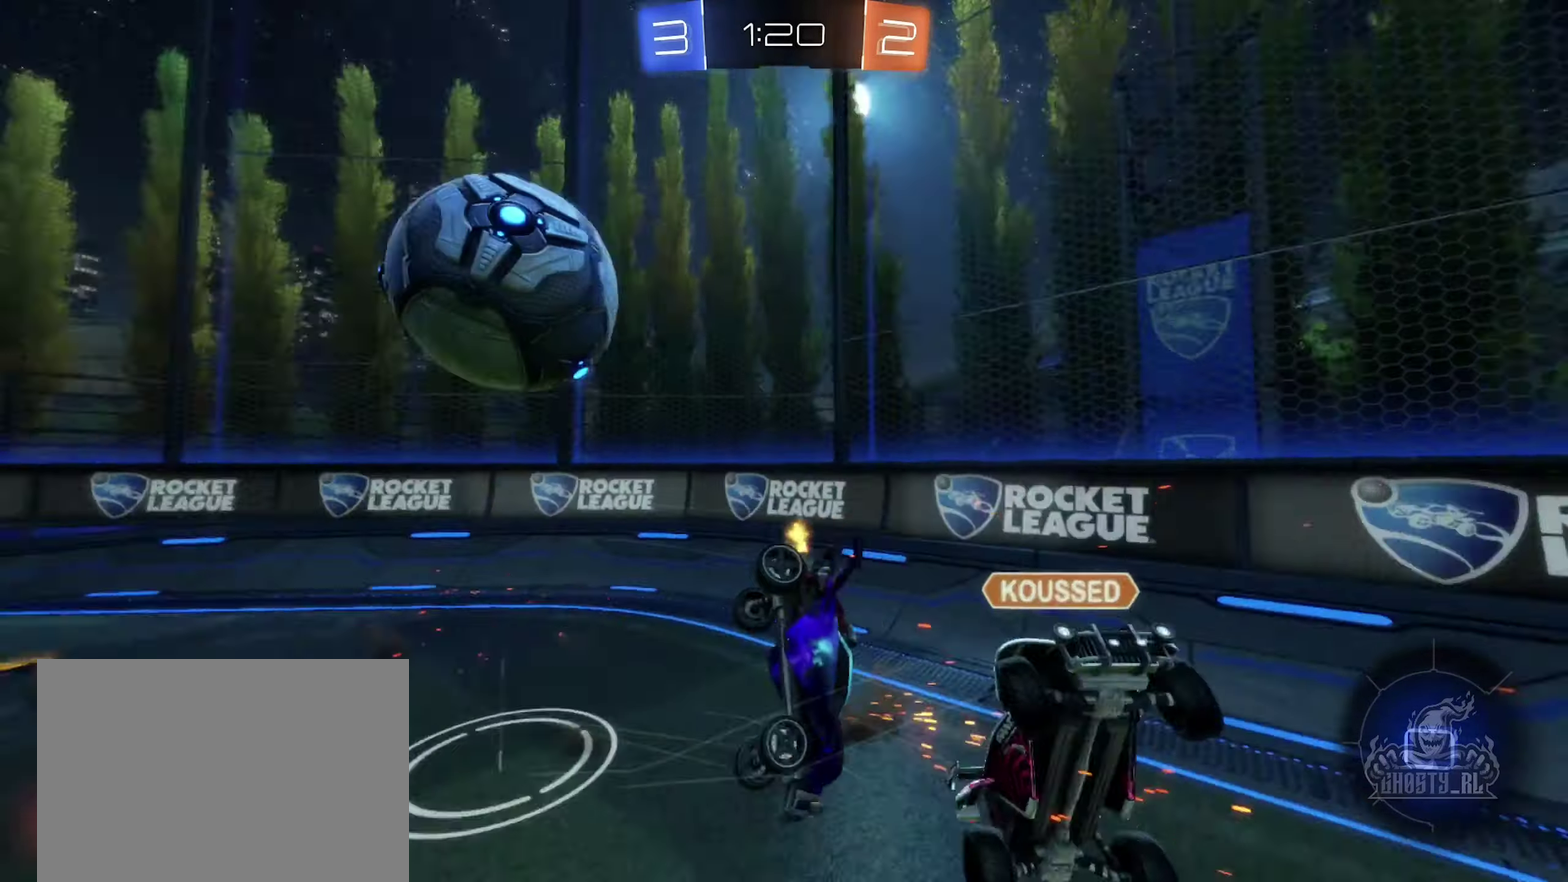
{"buttons": ["L1", "R2"], "left_stick": "center", "right_stick": "center", "events": [[17, "A", "up"], [17, "left_stick", "down-left"], [433, "left_stick", "center"]]}
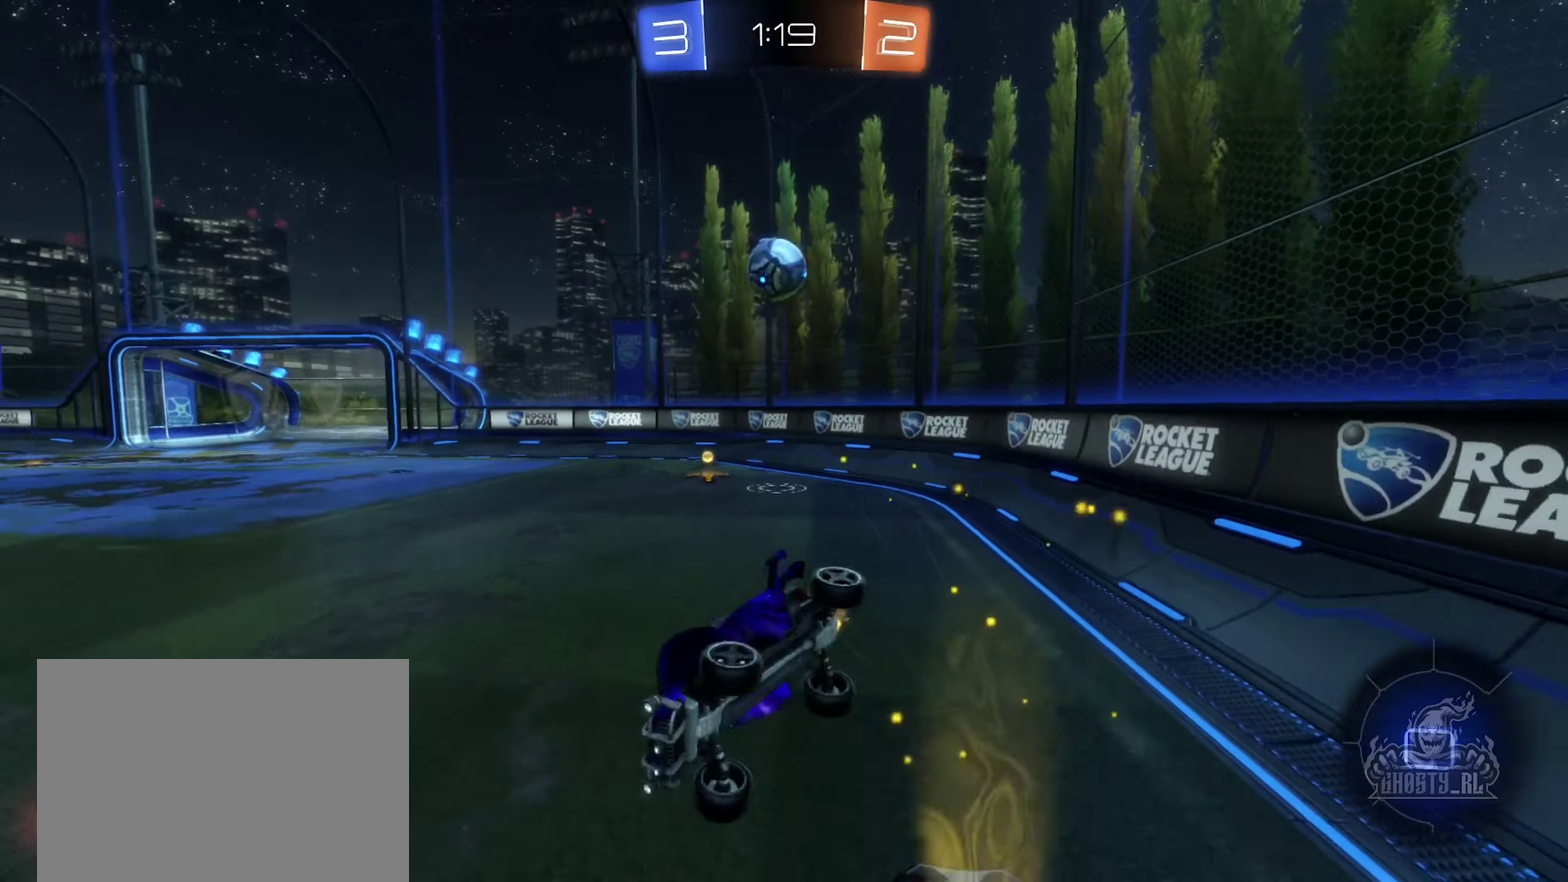
{"buttons": ["R2"], "left_stick": "right", "right_stick": "center", "events": [[17, "L1", "up"], [300, "left_stick", "right"]]}
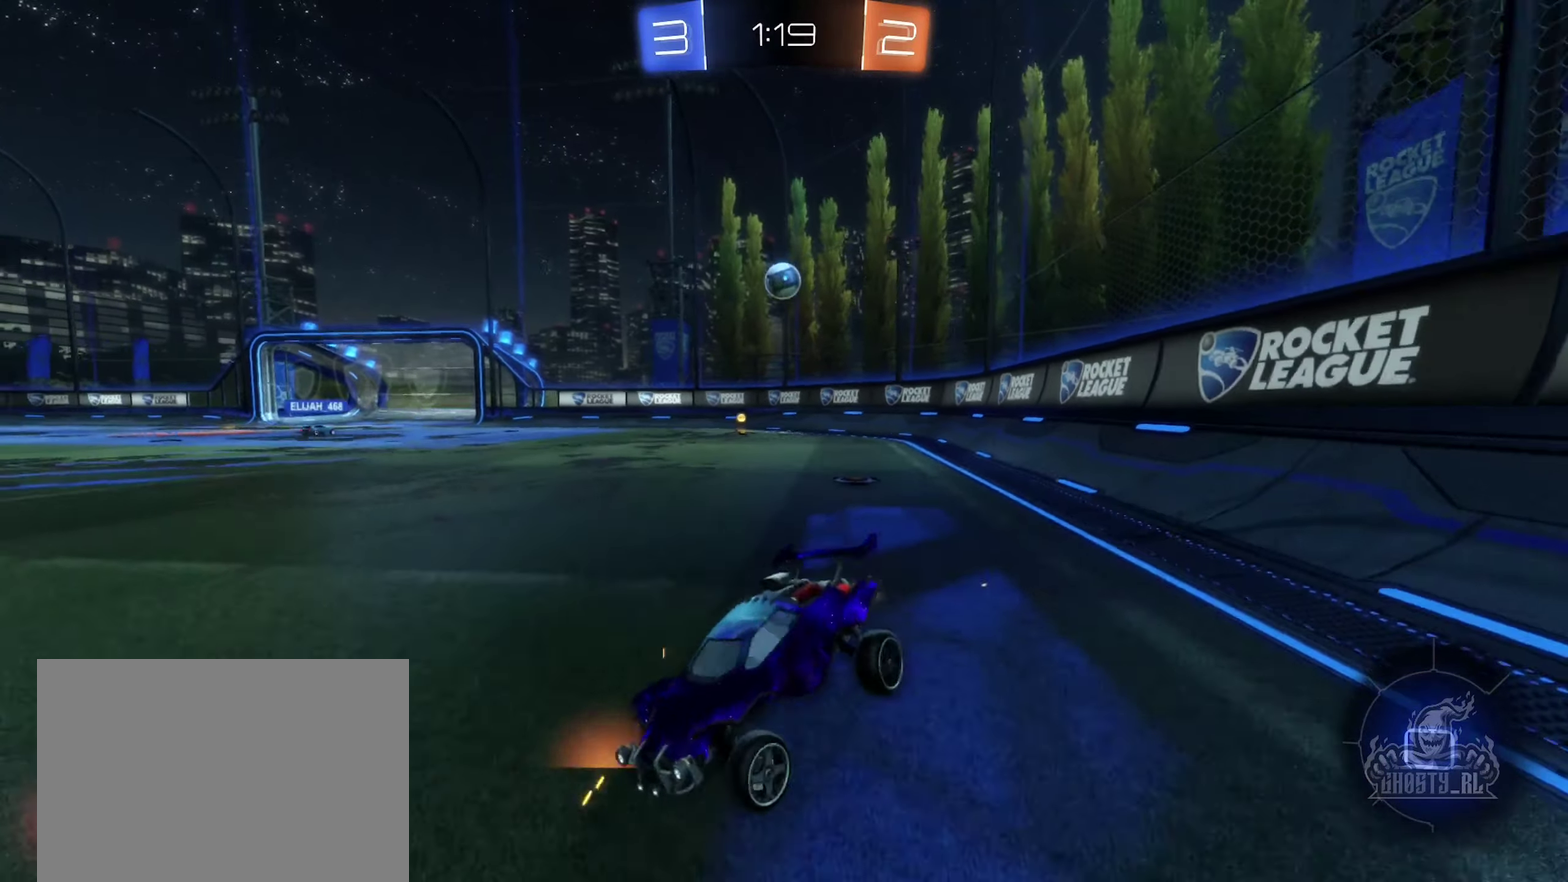
{"buttons": ["R2"], "left_stick": "right", "right_stick": "center", "events": []}
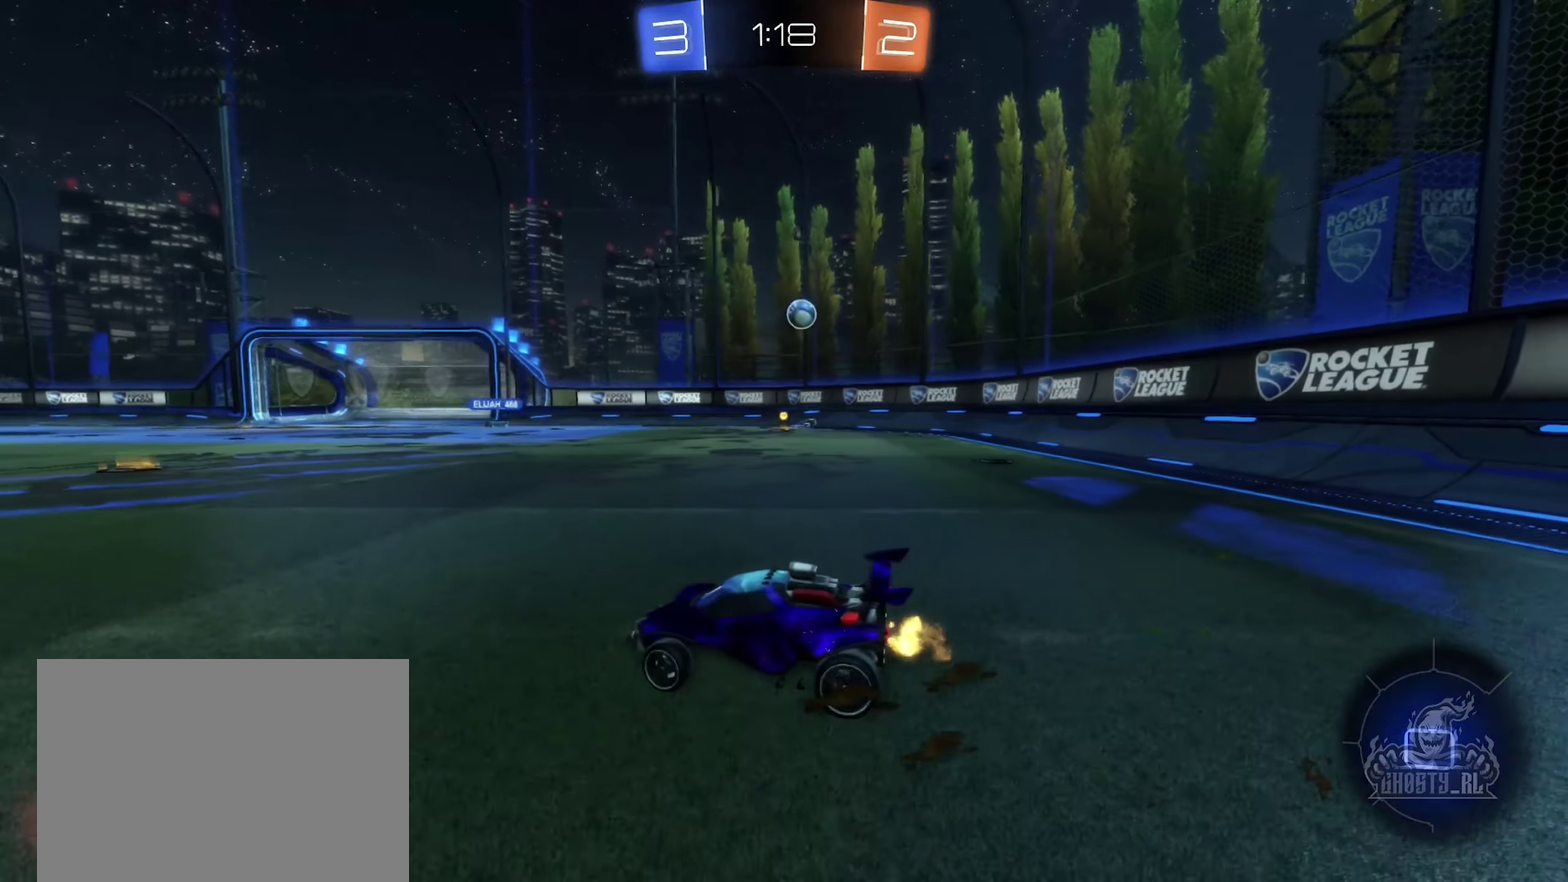
{"buttons": ["R2"], "left_stick": "right", "right_stick": "center", "events": []}
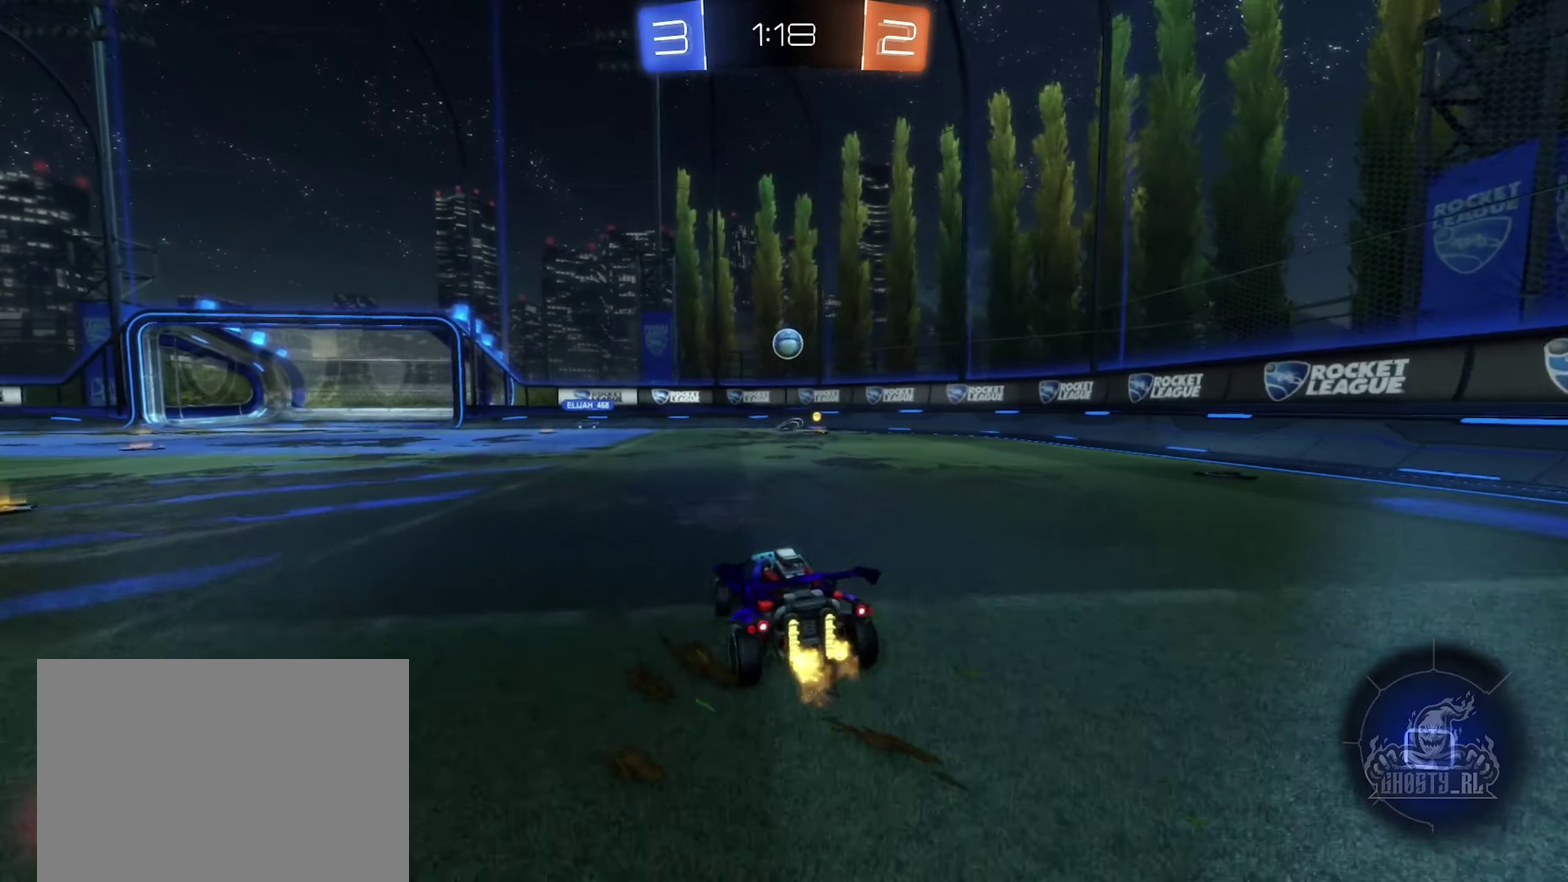
{"buttons": ["R2"], "left_stick": "center", "right_stick": "center", "events": [[133, "left_stick", "center"]]}
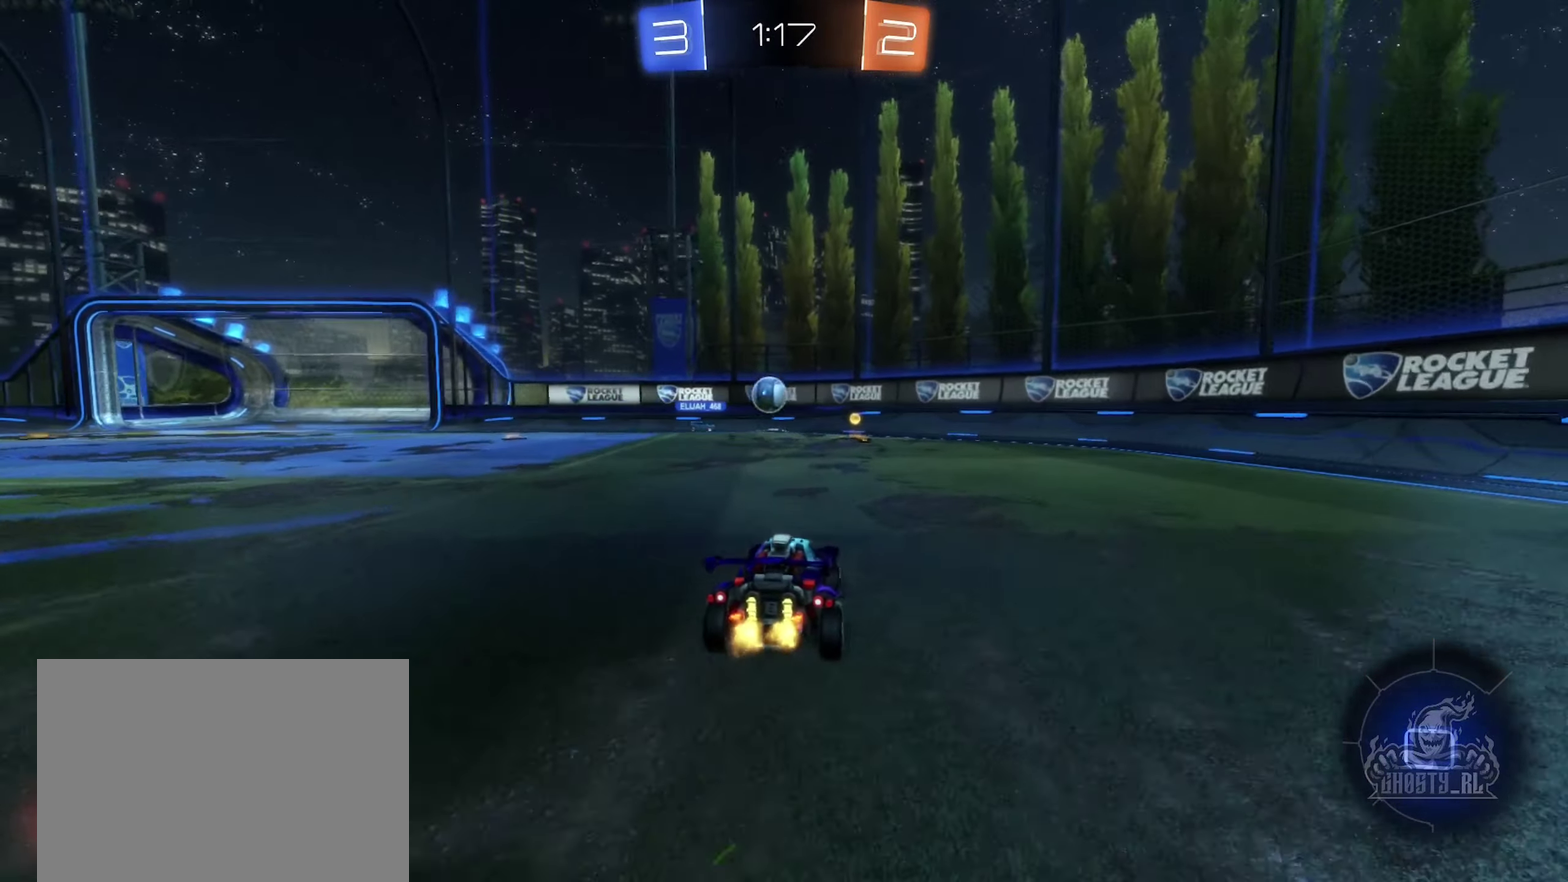
{"buttons": ["R2"], "left_stick": "center", "right_stick": "center", "events": [[217, "left_stick", "left"], [300, "R2", "up"], [333, "left_stick", "center"], [367, "R2", "down"]]}
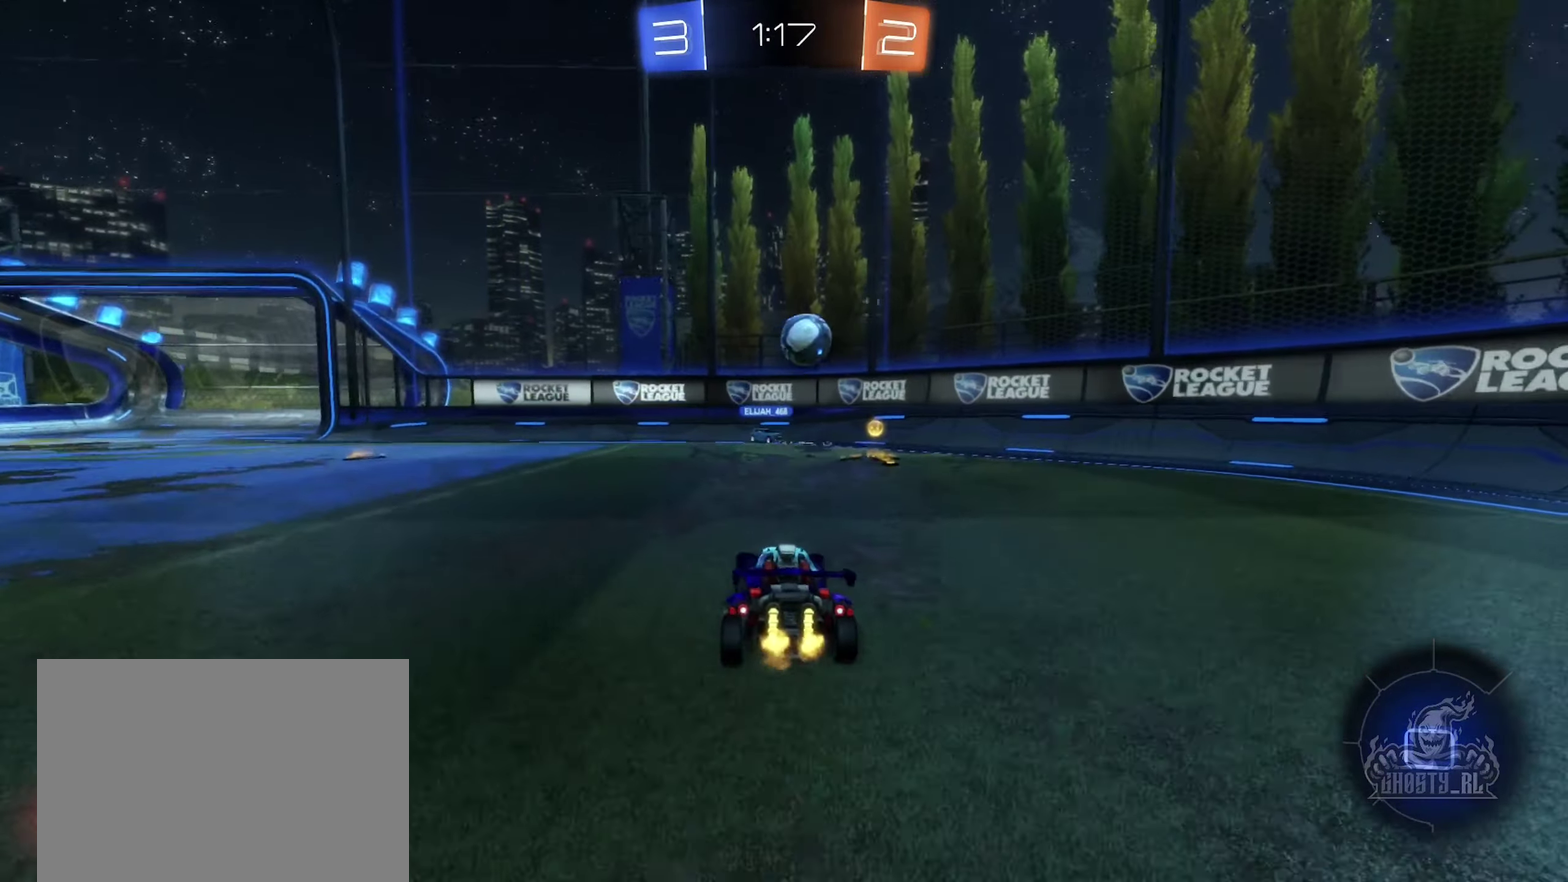
{"buttons": [], "left_stick": "center", "right_stick": "center", "events": [[33, "R2", "up"], [33, "left_stick", "left"], [133, "left_stick", "center"], [183, "R2", "down"], [250, "R2", "up"]]}
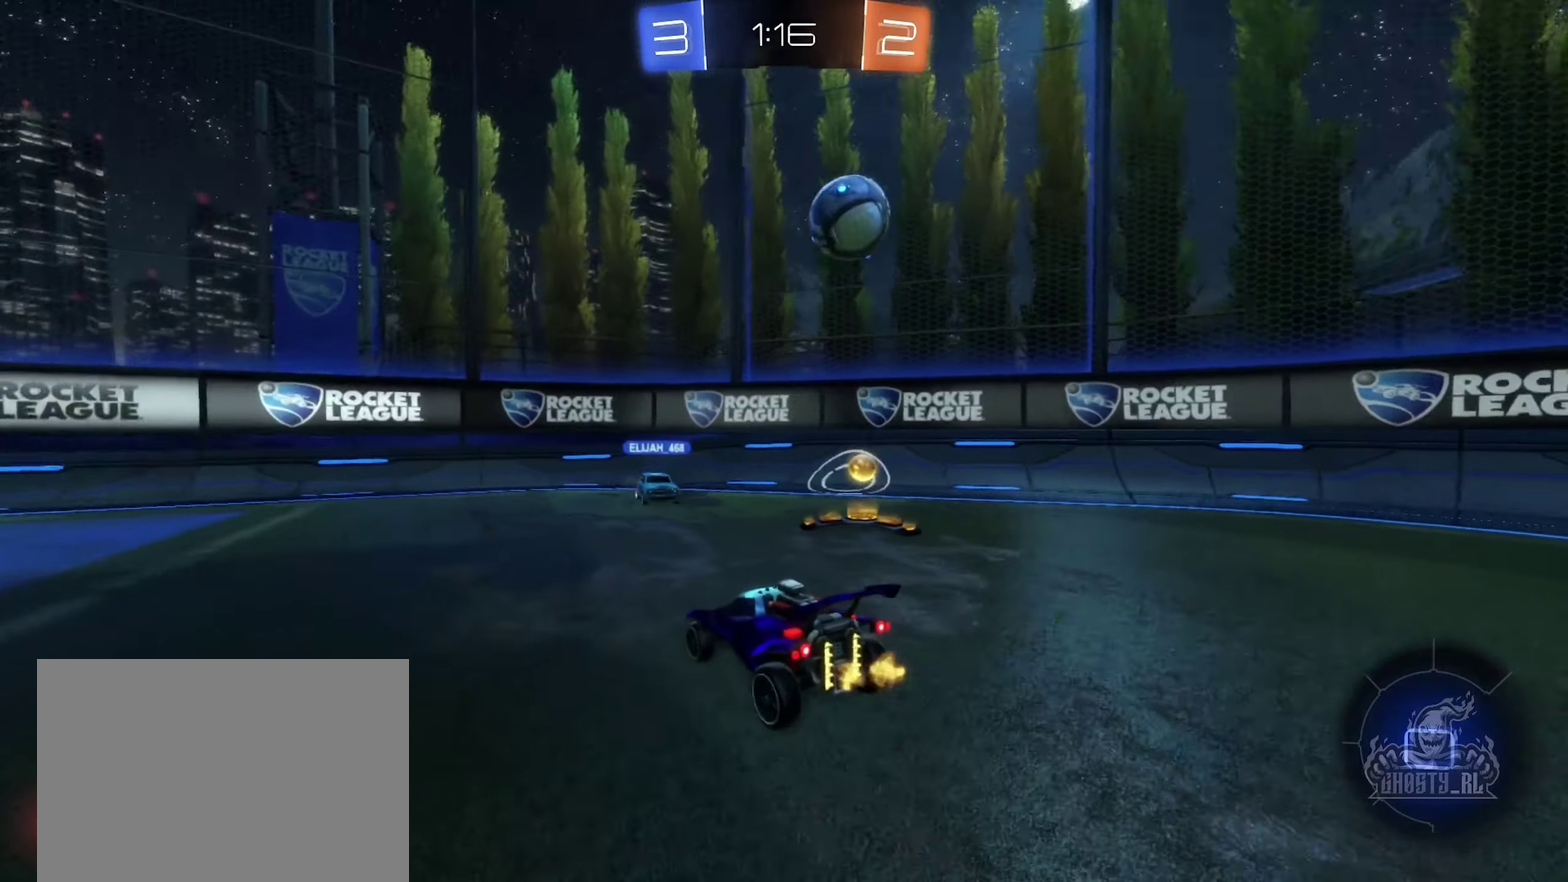
{"buttons": ["R2"], "left_stick": "right", "right_stick": "center", "events": [[83, "left_stick", "left"], [117, "R2", "down"], [217, "left_stick", "up-left"], [483, "left_stick", "right"]]}
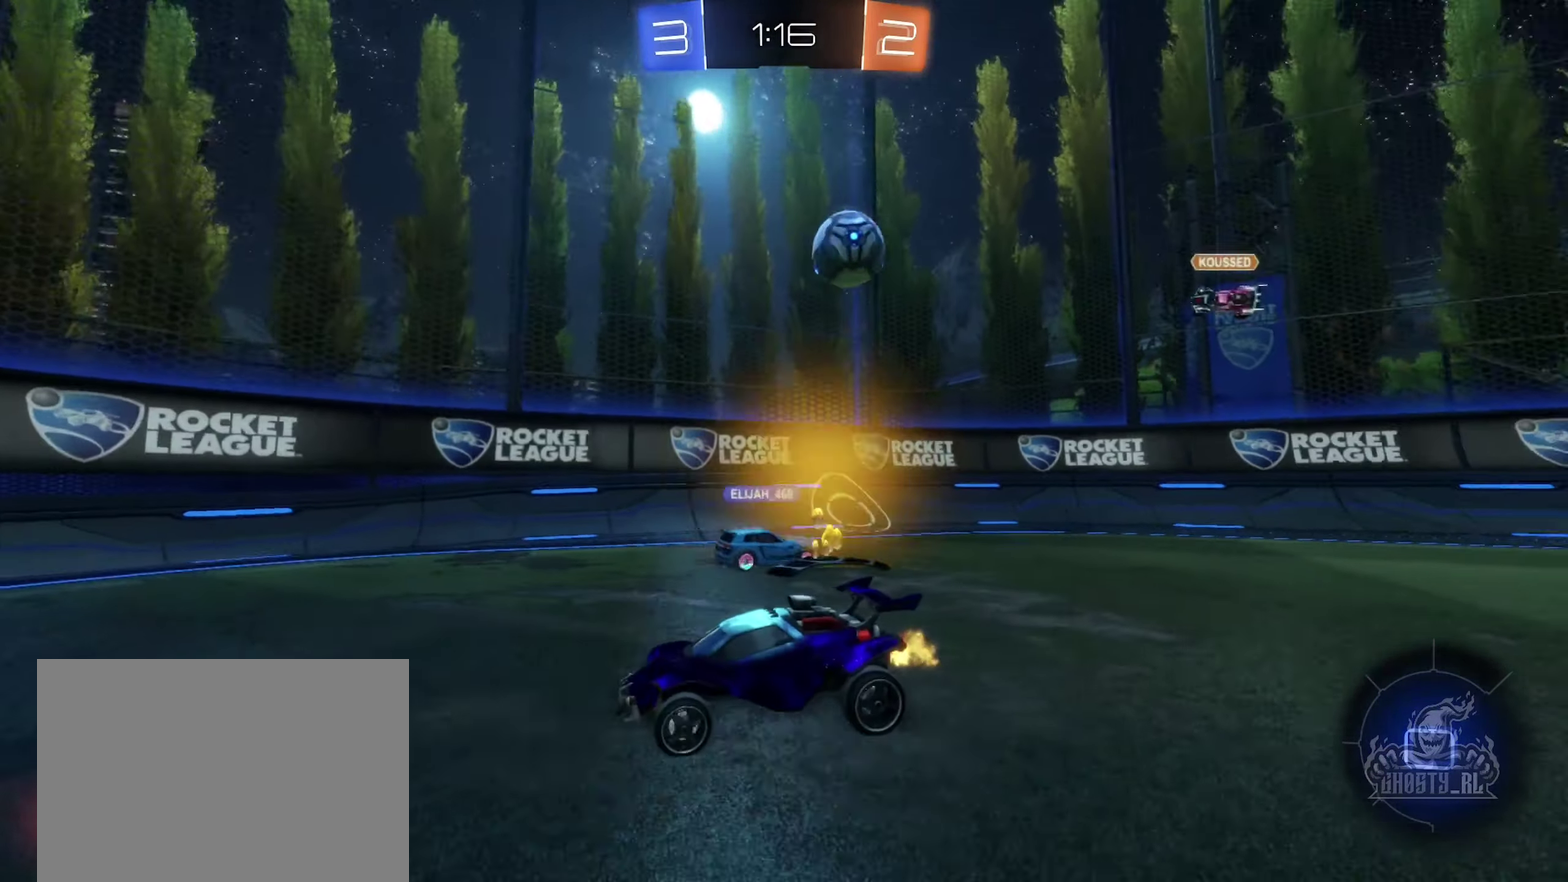
{"buttons": ["R2"], "left_stick": "center", "right_stick": "center", "events": [[117, "left_stick", "up-right"], [200, "left_stick", "left"], [350, "left_stick", "center"]]}